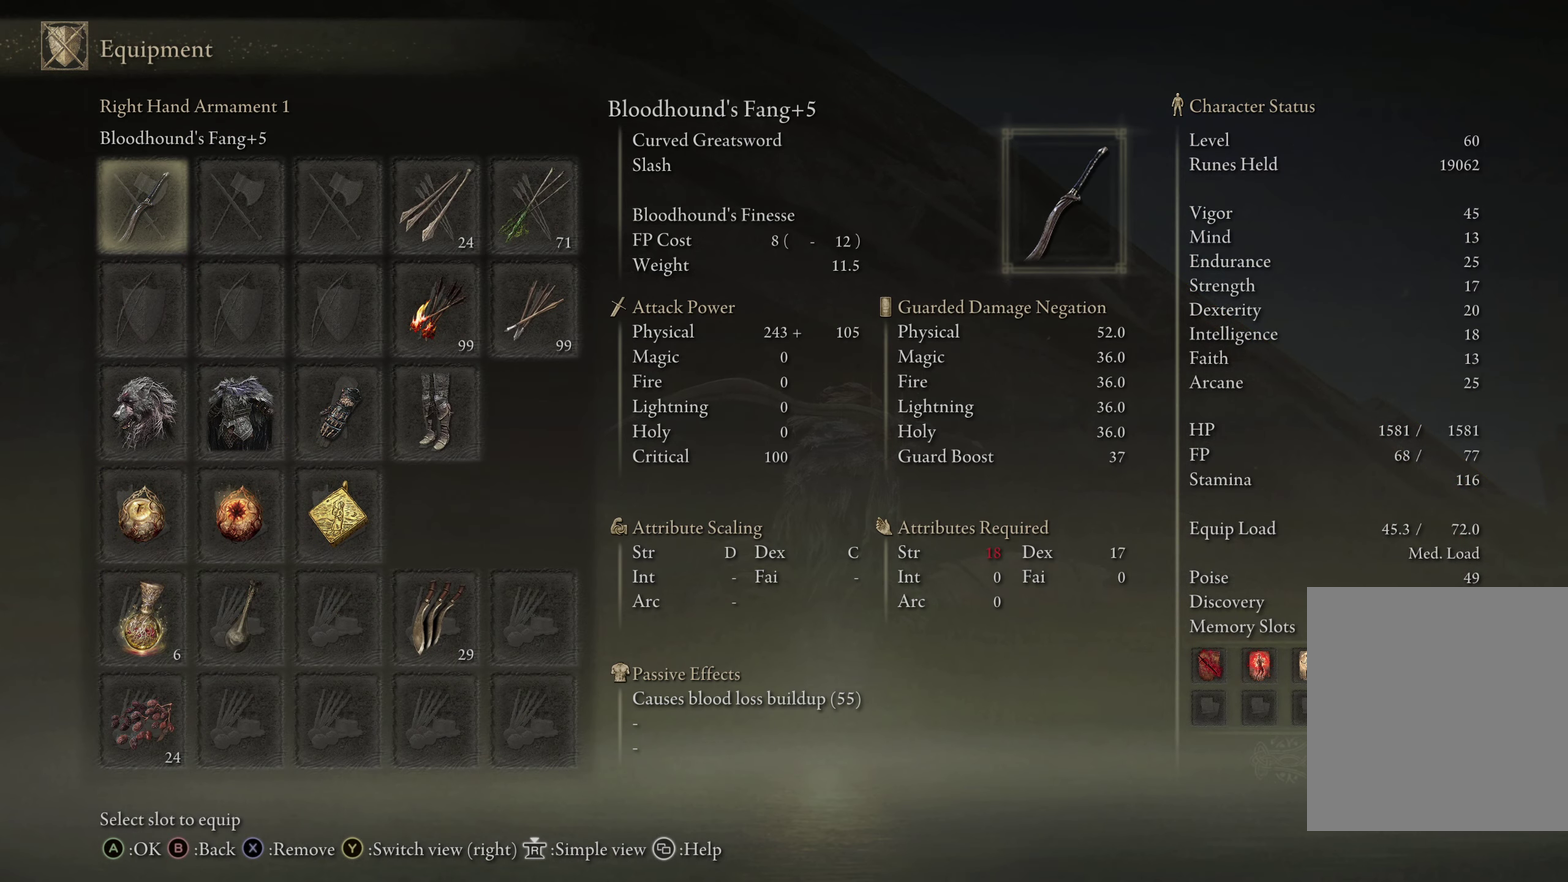
Gameplay with a controller (Xbox layout); each line is a JSON object with the inputs held at the frame after it (dt_ms = milliseconds from this image to that frame). "events" lists button and stick changes between this image and that frame as [ms after this image, input, new state], when the widget could be followed in between. Not read: R2.
{"dt_ms": 500, "buttons": [], "left_stick": "center", "right_stick": "center", "events": []}
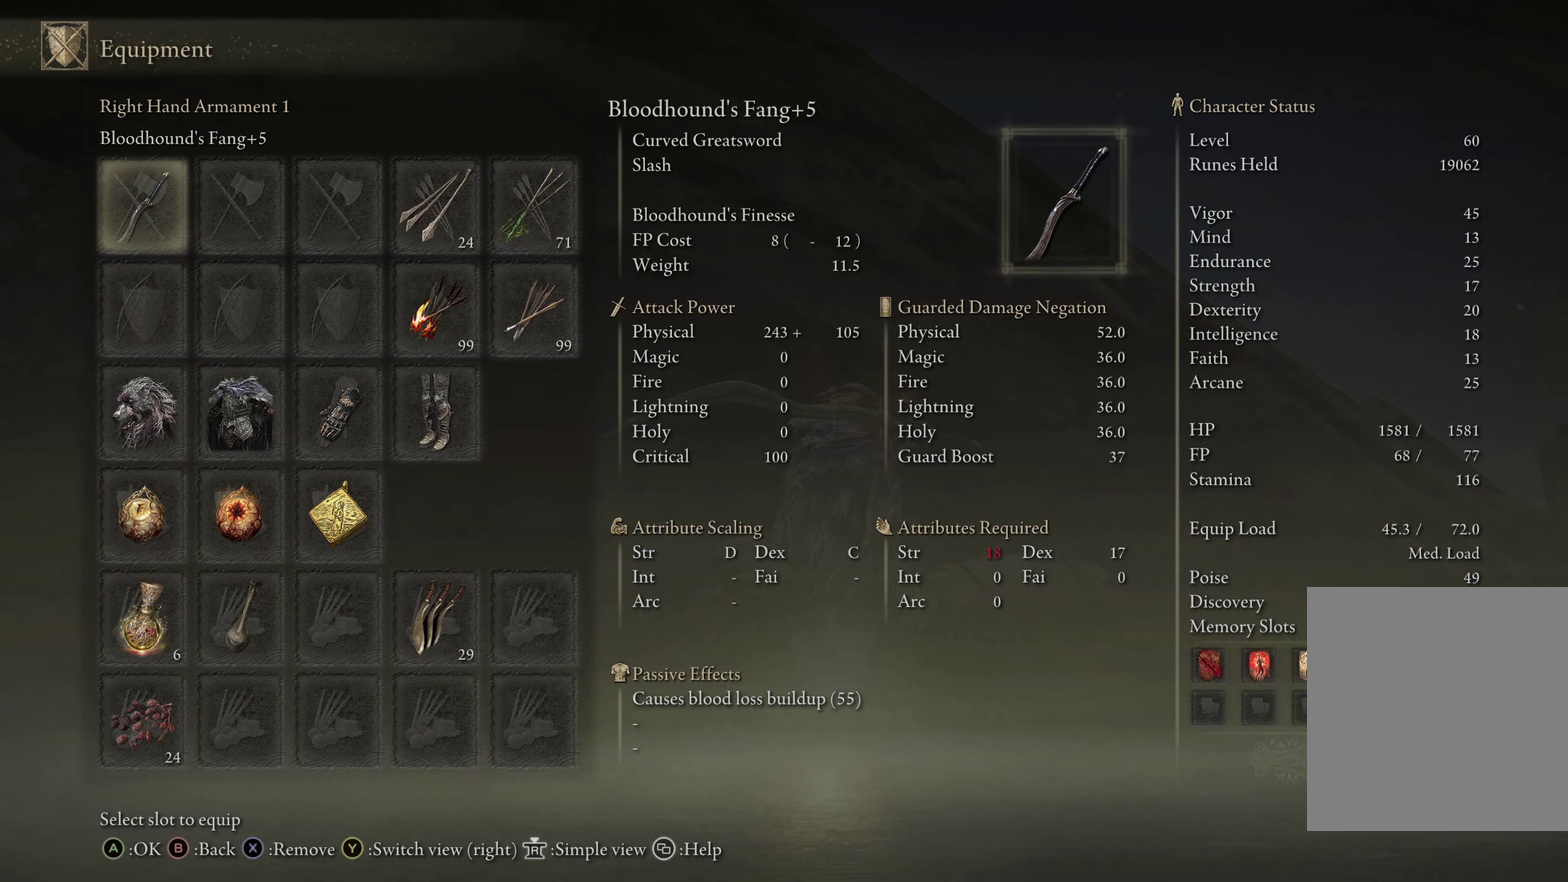
{"dt_ms": 500, "buttons": [], "left_stick": "center", "right_stick": "center", "events": []}
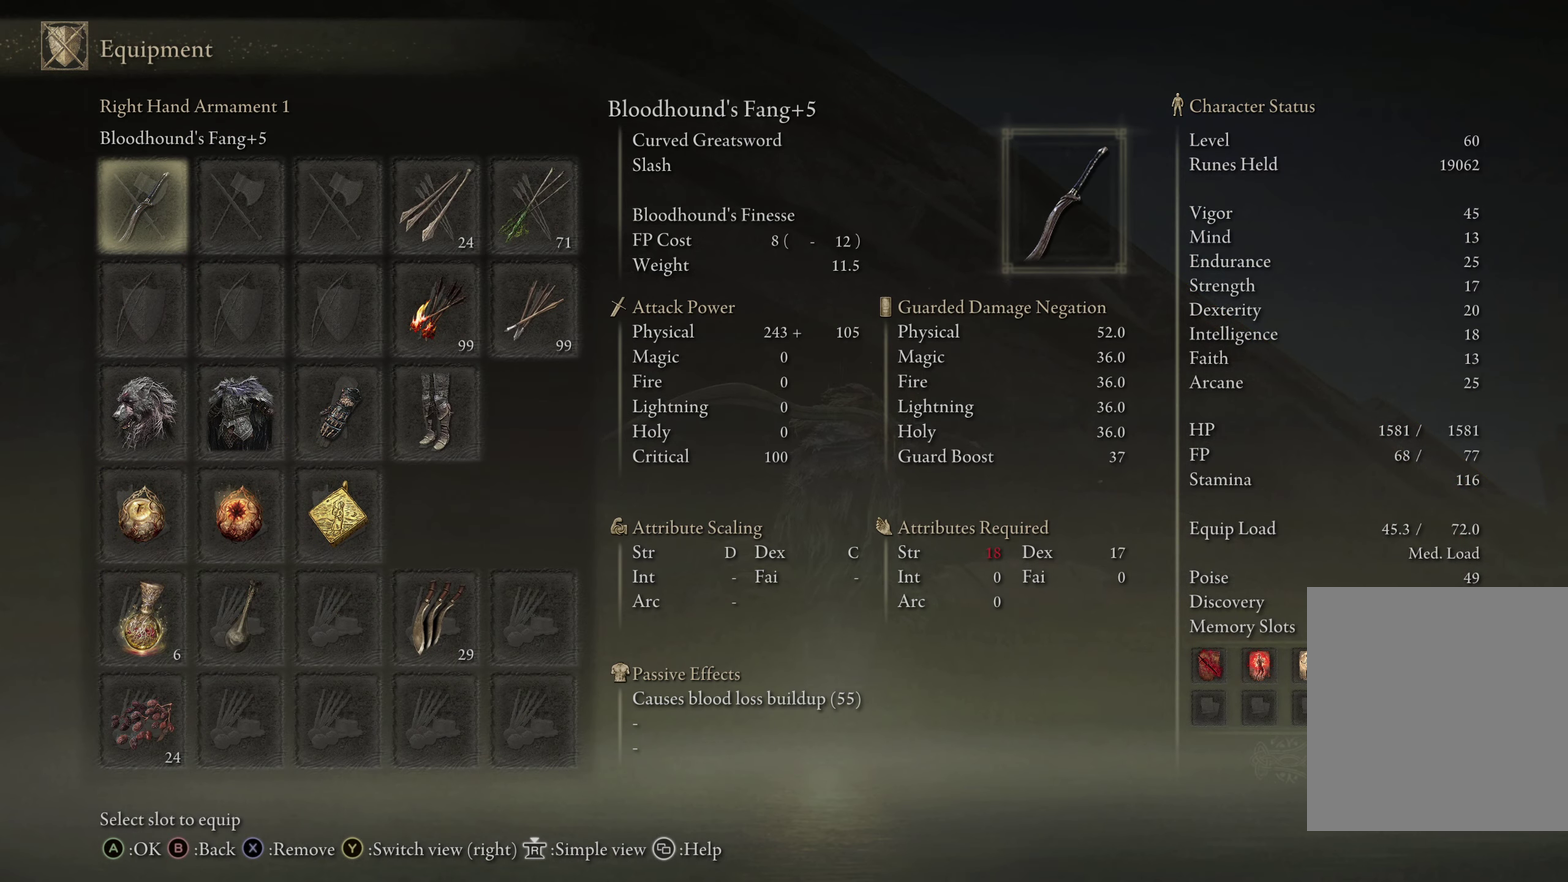
{"dt_ms": 400, "buttons": [], "left_stick": "center", "right_stick": "center", "events": [[283, "START", "down"], [400, "START", "up"]]}
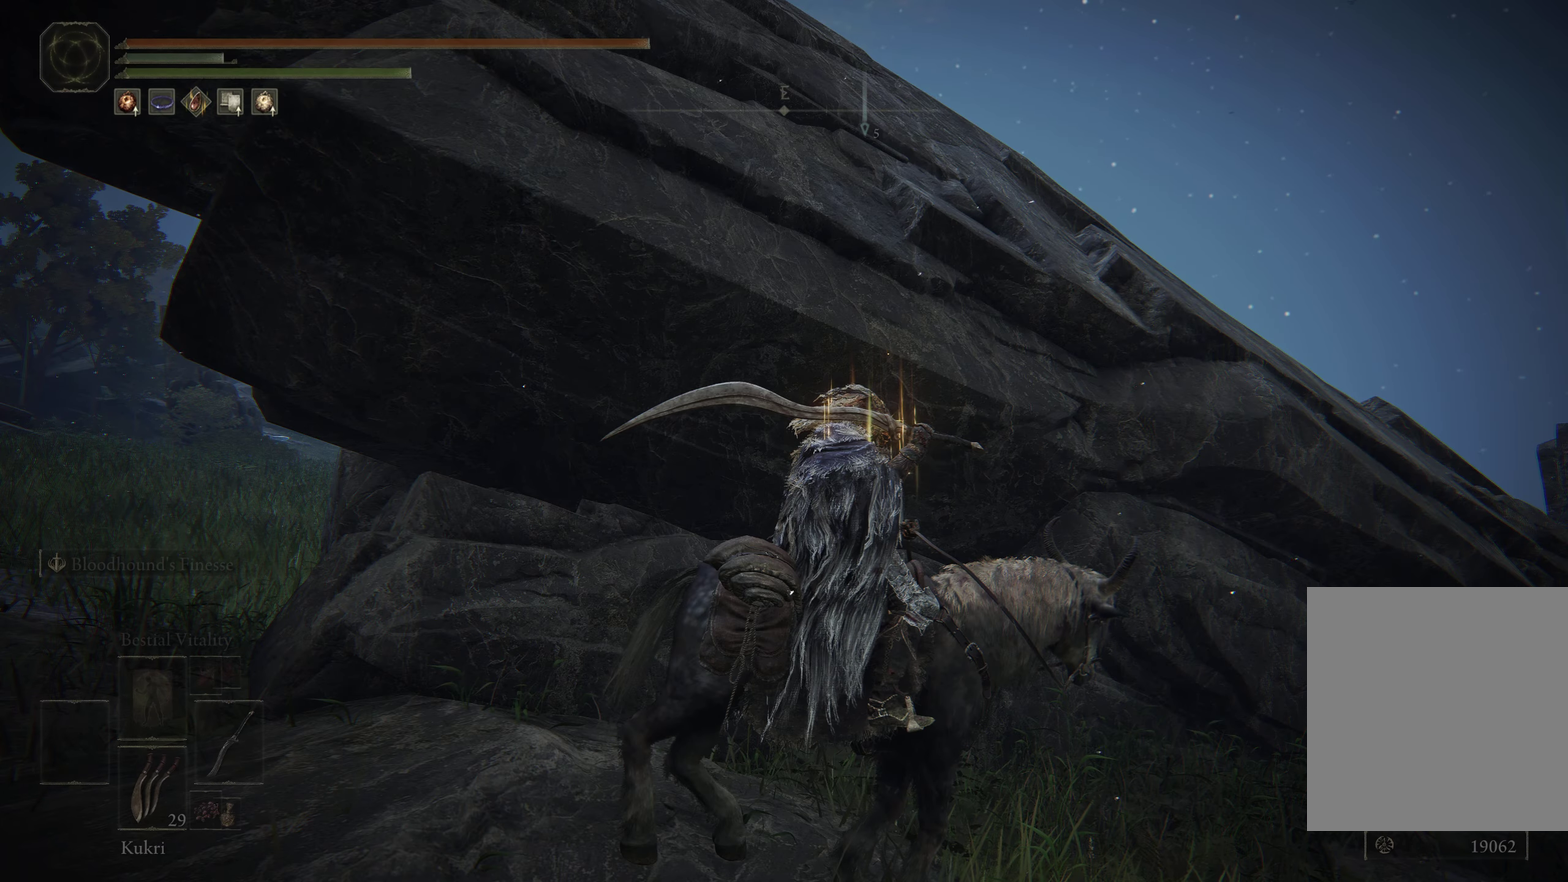
{"dt_ms": 600, "buttons": [], "left_stick": "center", "right_stick": "center", "events": [[300, "left_stick", "up-right"], [350, "left_stick", "right"], [350, "right_stick", "down-left"], [416, "right_stick", "center"], [466, "left_stick", "center"]]}
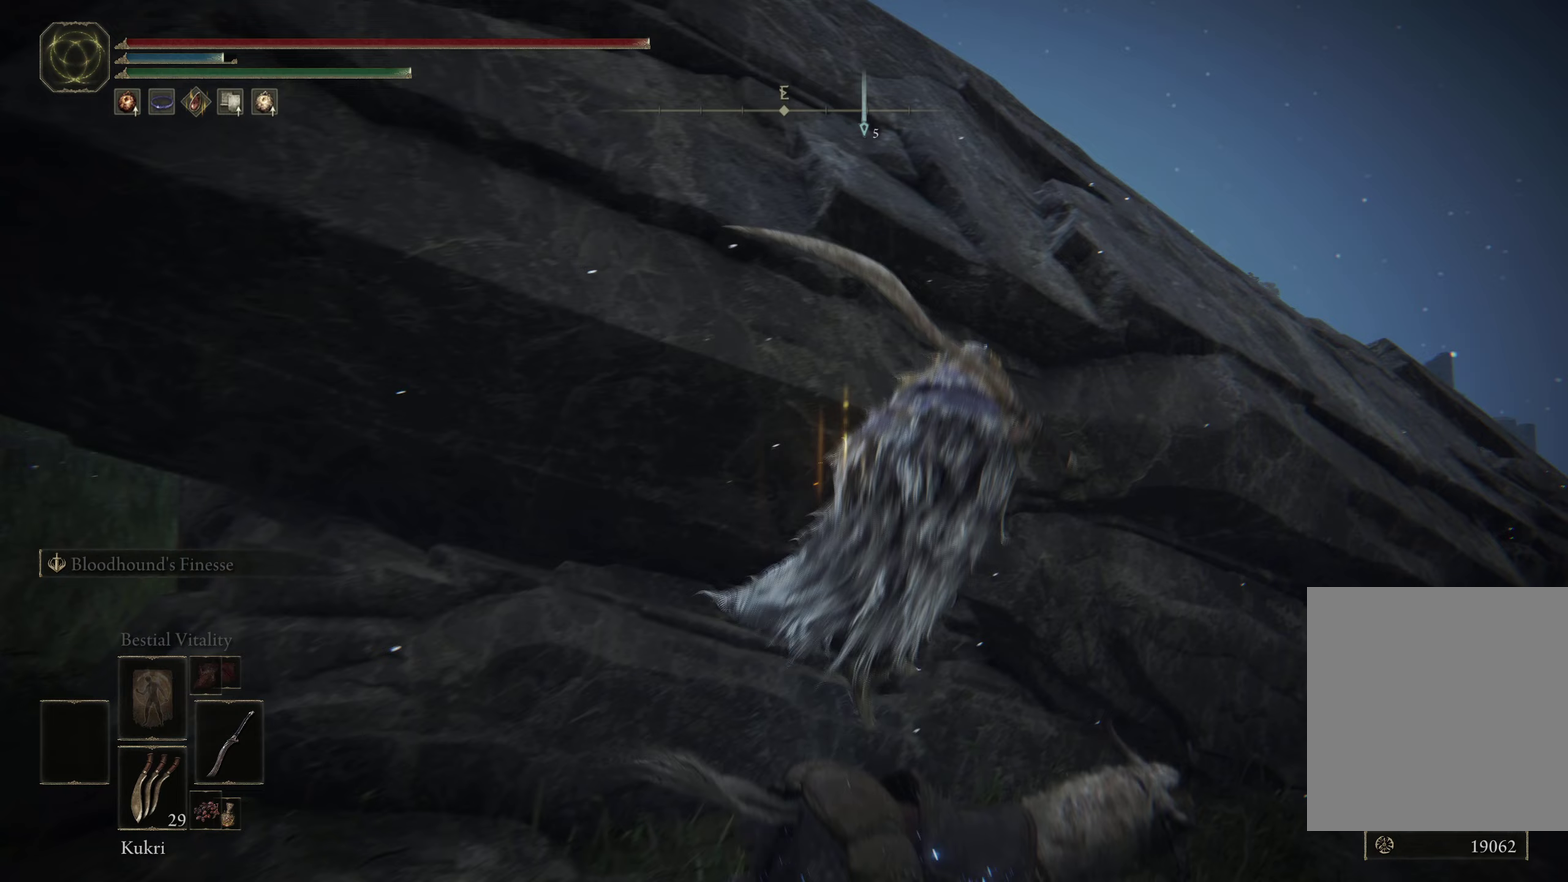
{"dt_ms": 400, "buttons": [], "left_stick": "center", "right_stick": "left", "events": [[283, "right_stick", "left"]]}
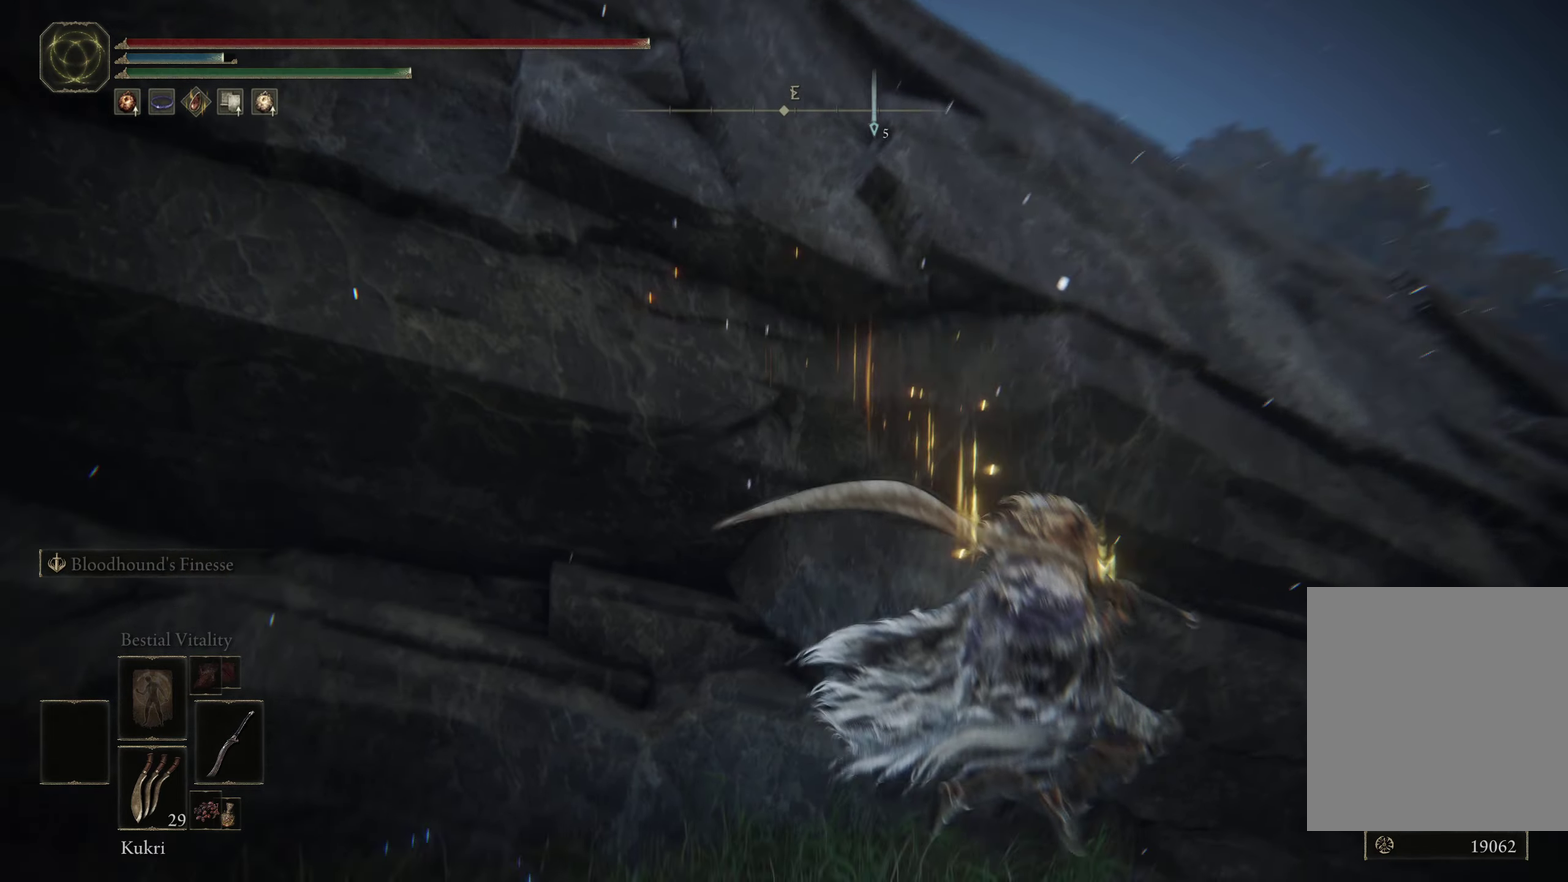
{"dt_ms": 600, "buttons": ["DPAD_UP"], "left_stick": "down-left", "right_stick": "center", "events": [[17, "left_stick", "down-left"], [150, "right_stick", "center"], [317, "DPAD_UP", "down"], [450, "DPAD_UP", "up"], [533, "DPAD_UP", "down"]]}
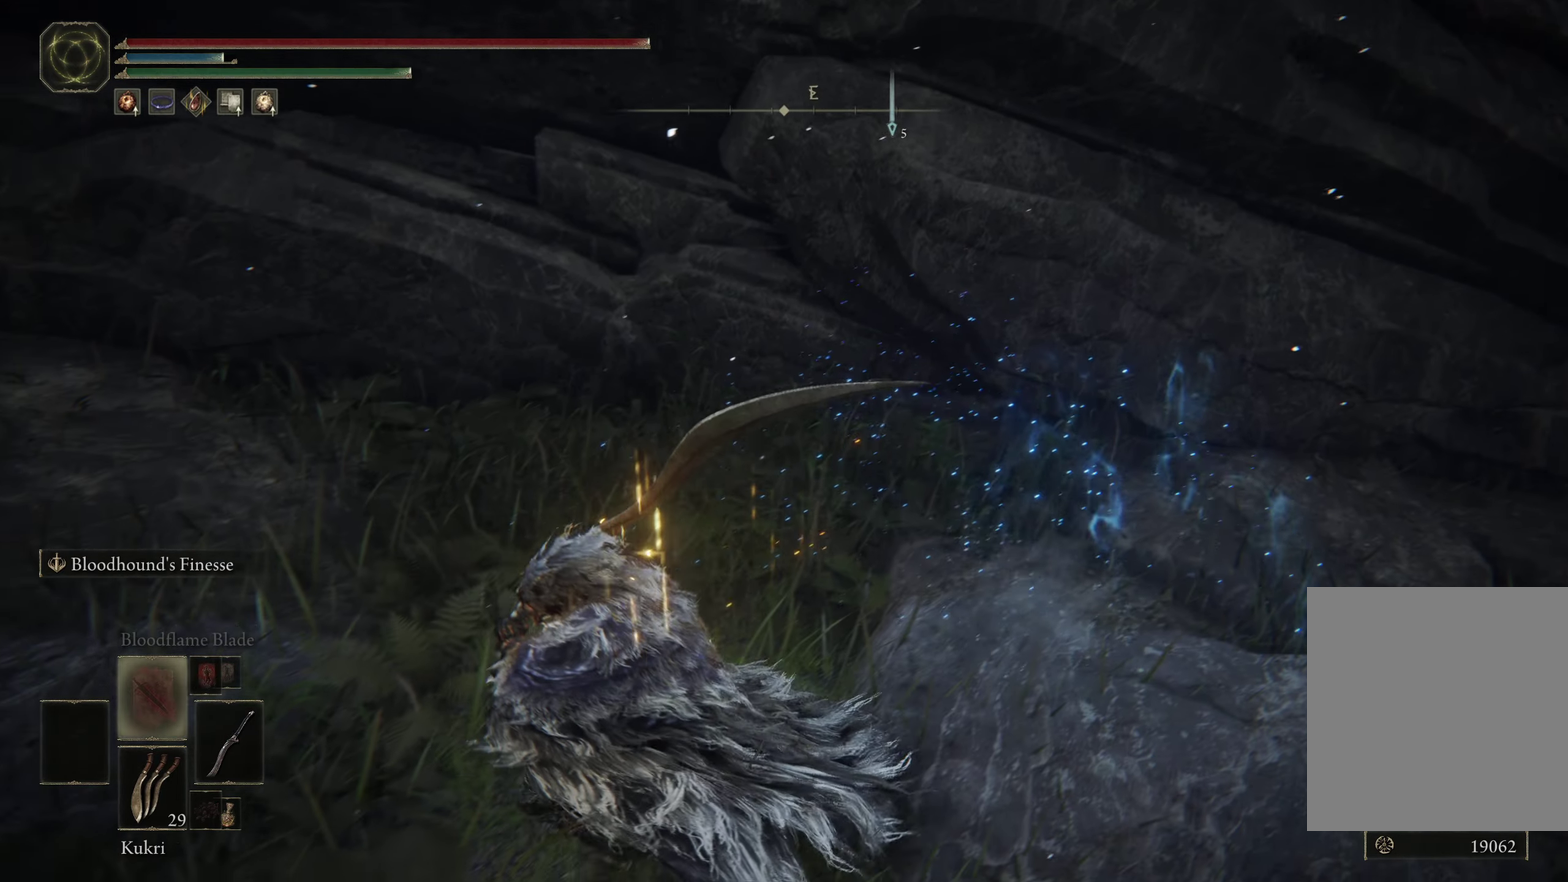
{"dt_ms": 600, "buttons": [], "left_stick": "center", "right_stick": "center", "events": [[50, "DPAD_UP", "up"], [167, "left_stick", "center"], [233, "right_stick", "right"], [300, "right_stick", "up-right"], [417, "right_stick", "center"], [467, "left_stick", "down"], [533, "left_stick", "center"]]}
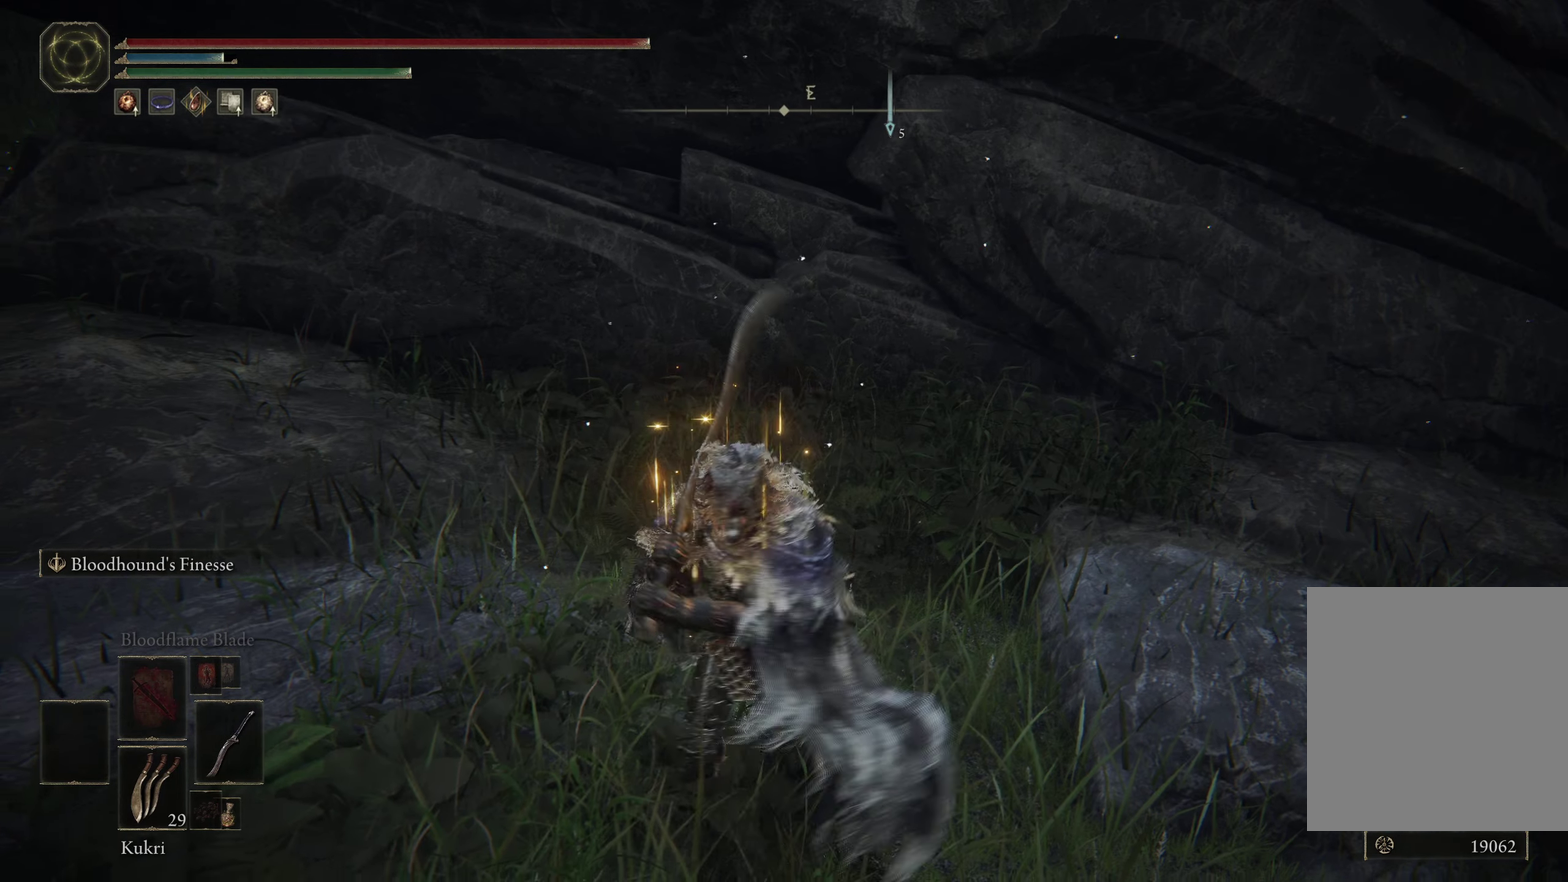
{"dt_ms": 400, "buttons": [], "left_stick": "center", "right_stick": "center", "events": []}
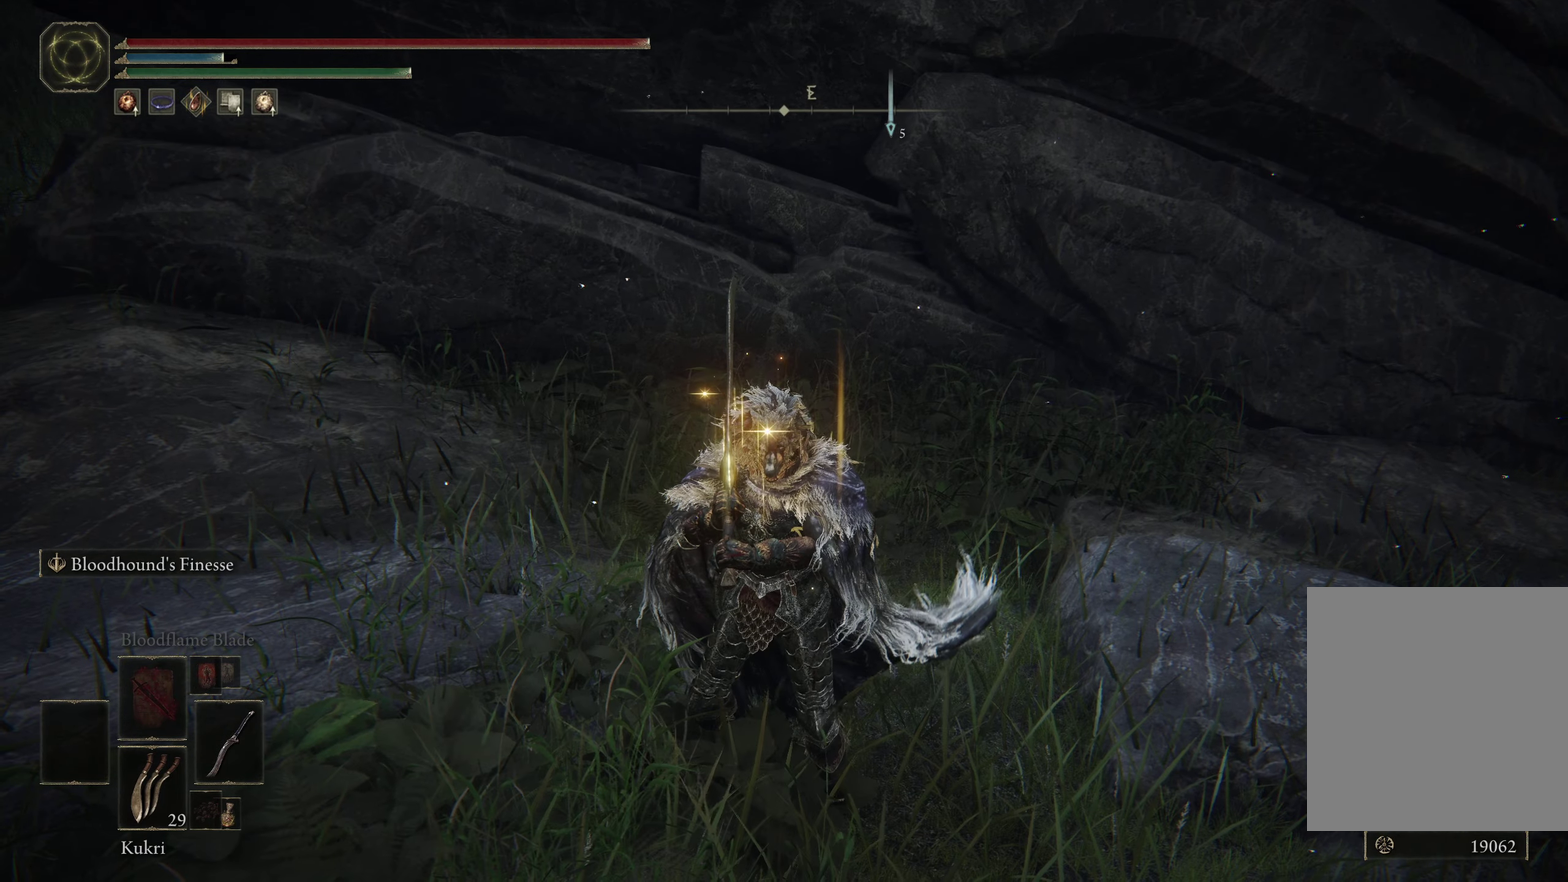
{"dt_ms": 600, "buttons": ["A"], "left_stick": "center", "right_stick": "center", "events": [[367, "START", "down"], [483, "START", "up"], [600, "A", "down"]]}
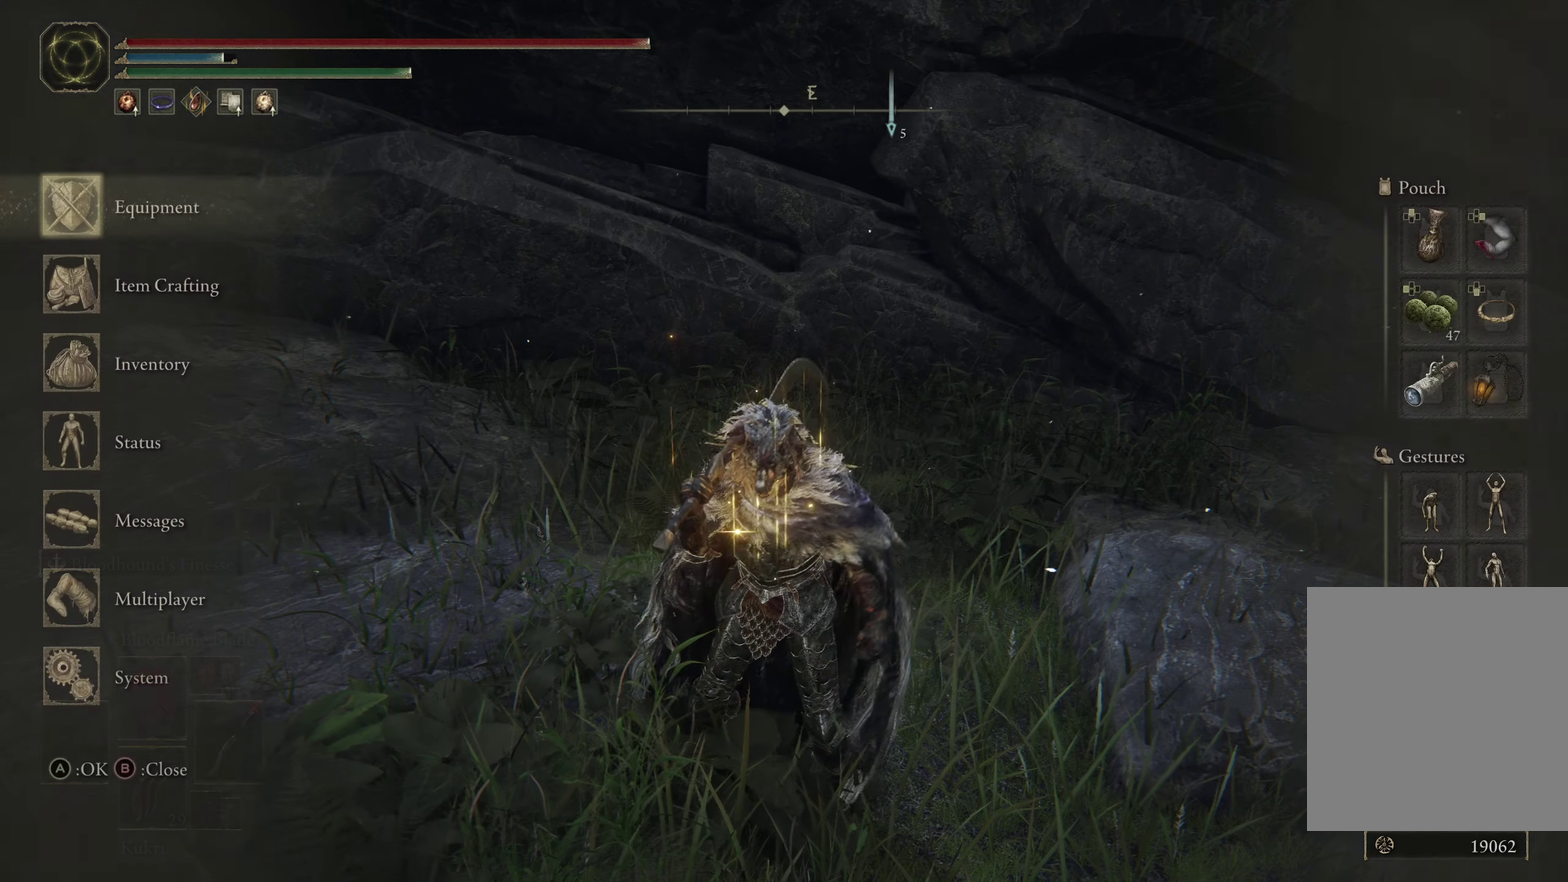
{"dt_ms": 400, "buttons": ["DPAD_DOWN"], "left_stick": "center", "right_stick": "center", "events": [[83, "A", "up"], [367, "DPAD_DOWN", "down"]]}
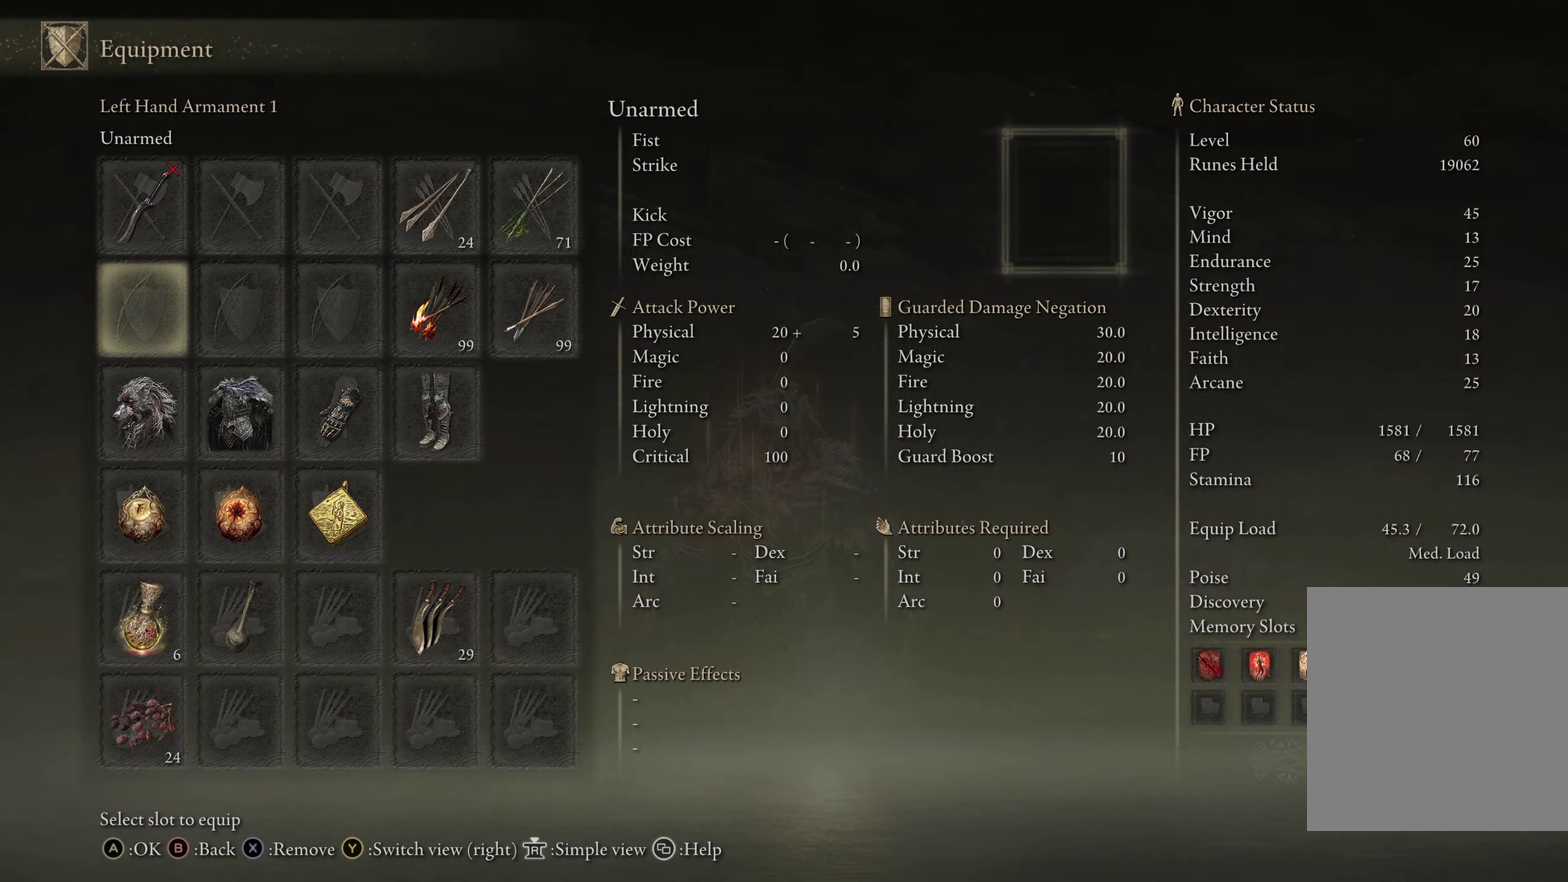
{"dt_ms": 300, "buttons": ["DPAD_RIGHT"], "left_stick": "center", "right_stick": "center", "events": [[67, "DPAD_DOWN", "up"], [267, "DPAD_RIGHT", "down"]]}
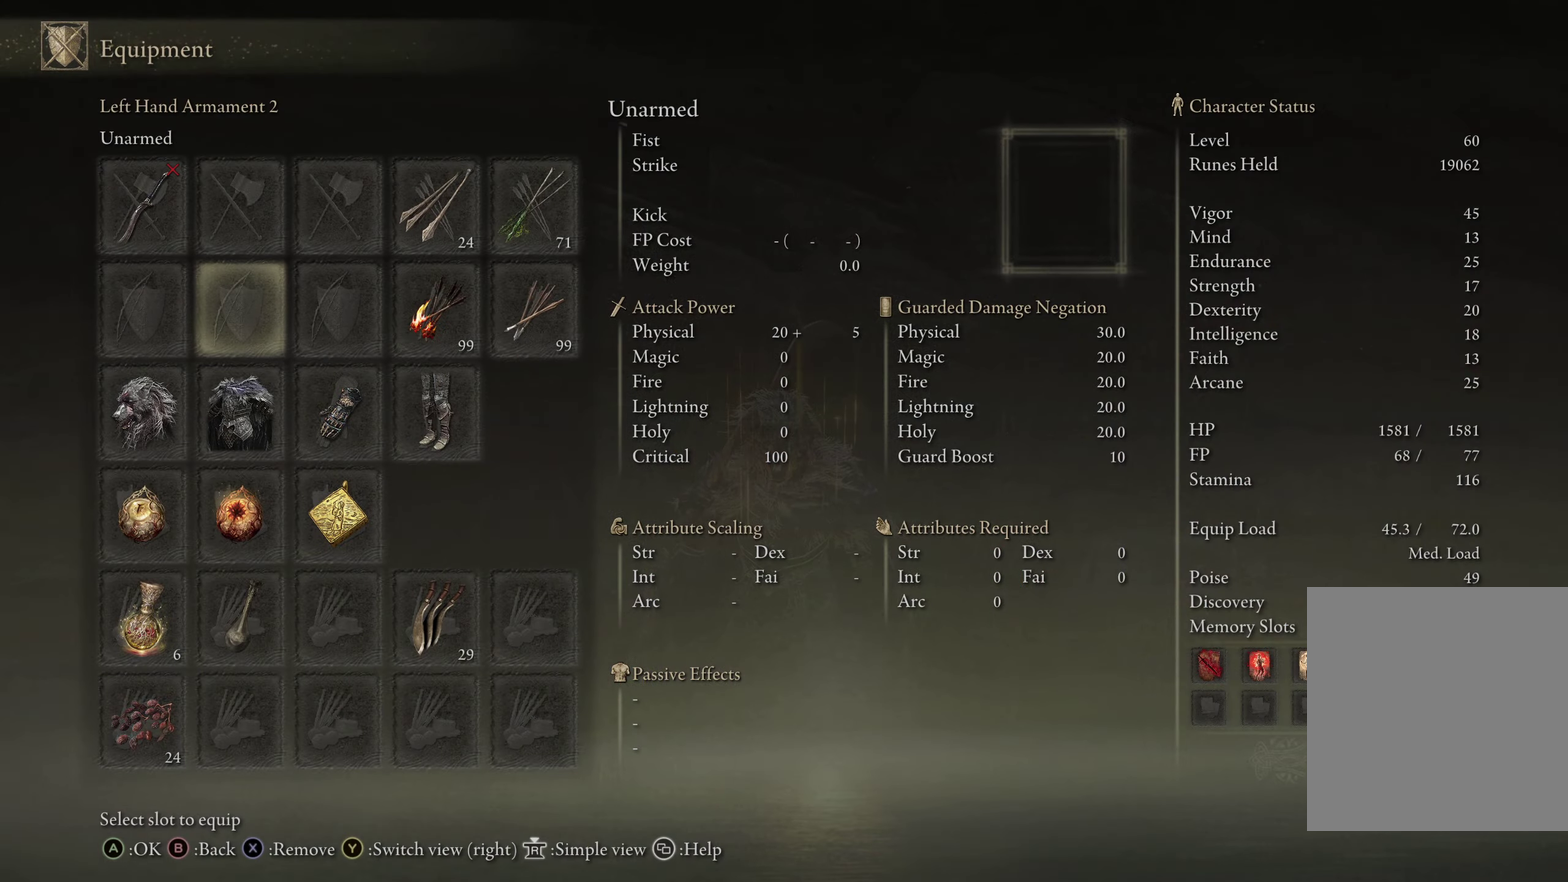
{"dt_ms": 600, "buttons": ["DPAD_UP"], "left_stick": "center", "right_stick": "center", "events": [[83, "DPAD_RIGHT", "up"], [167, "DPAD_RIGHT", "down"], [250, "DPAD_RIGHT", "up"], [267, "A", "down"], [383, "A", "up"], [550, "DPAD_UP", "down"]]}
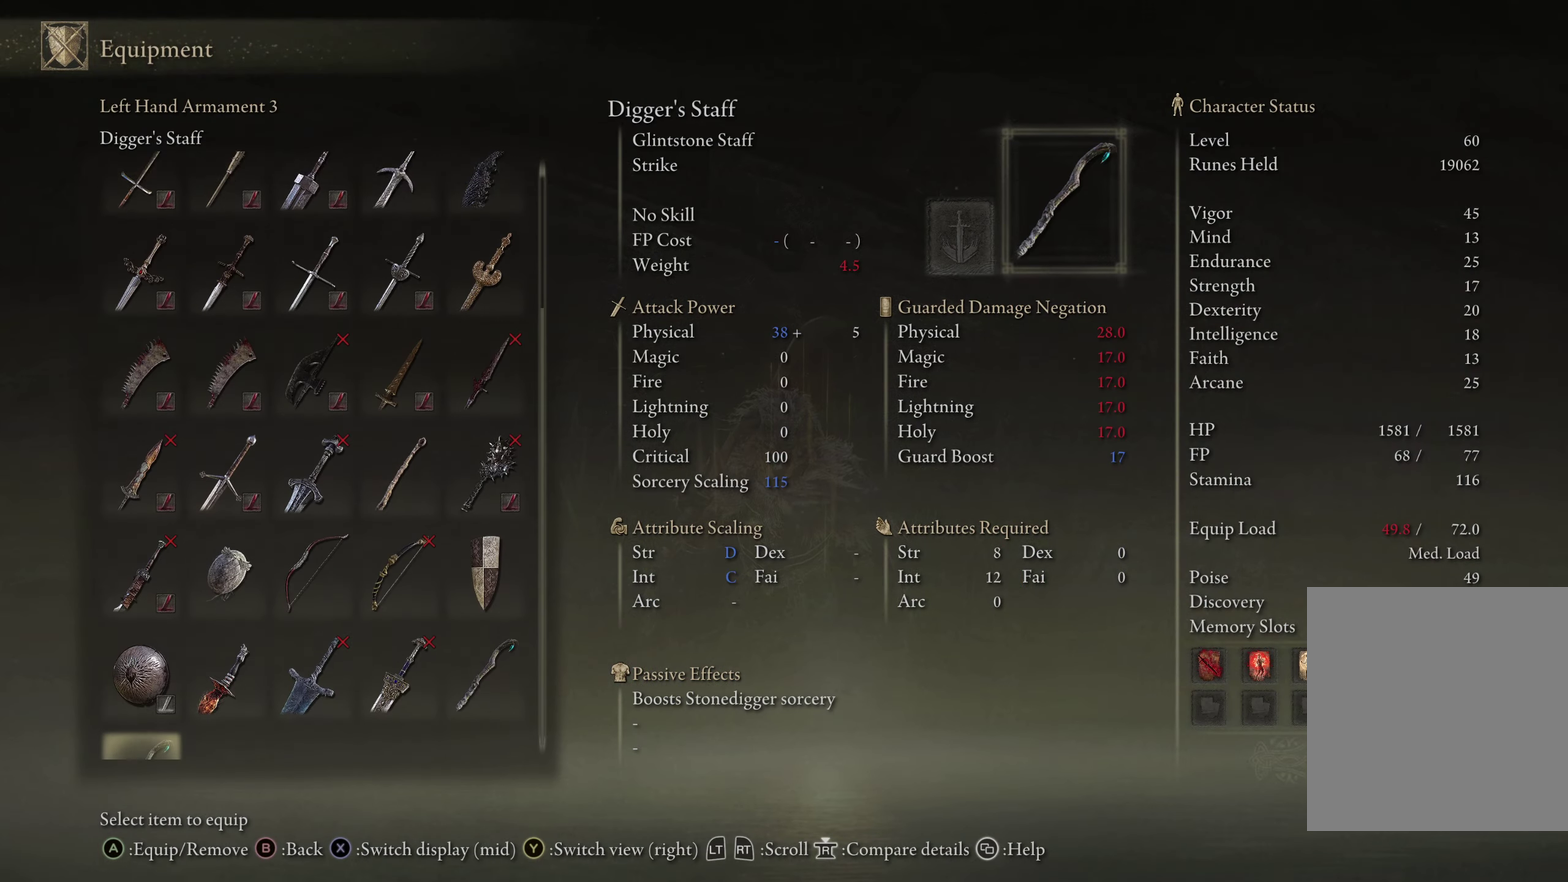
{"dt_ms": 600, "buttons": ["DPAD_UP"], "left_stick": "center", "right_stick": "center", "events": [[50, "DPAD_UP", "up"], [550, "DPAD_UP", "down"]]}
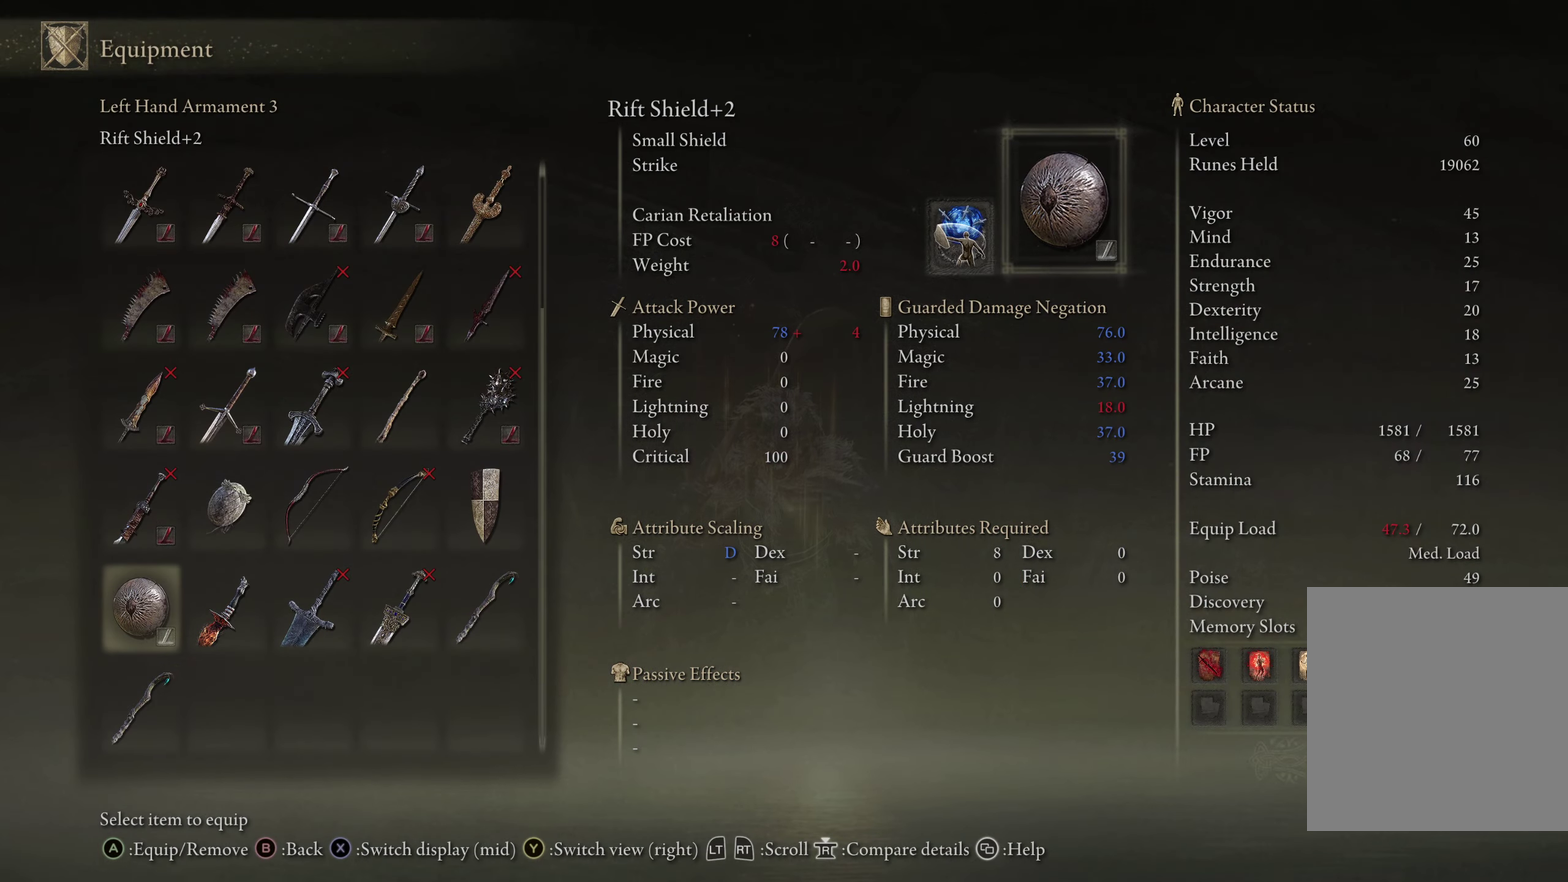
{"dt_ms": 500, "buttons": [], "left_stick": "center", "right_stick": "center", "events": [[50, "DPAD_UP", "up"], [333, "DPAD_UP", "down"], [433, "DPAD_UP", "up"]]}
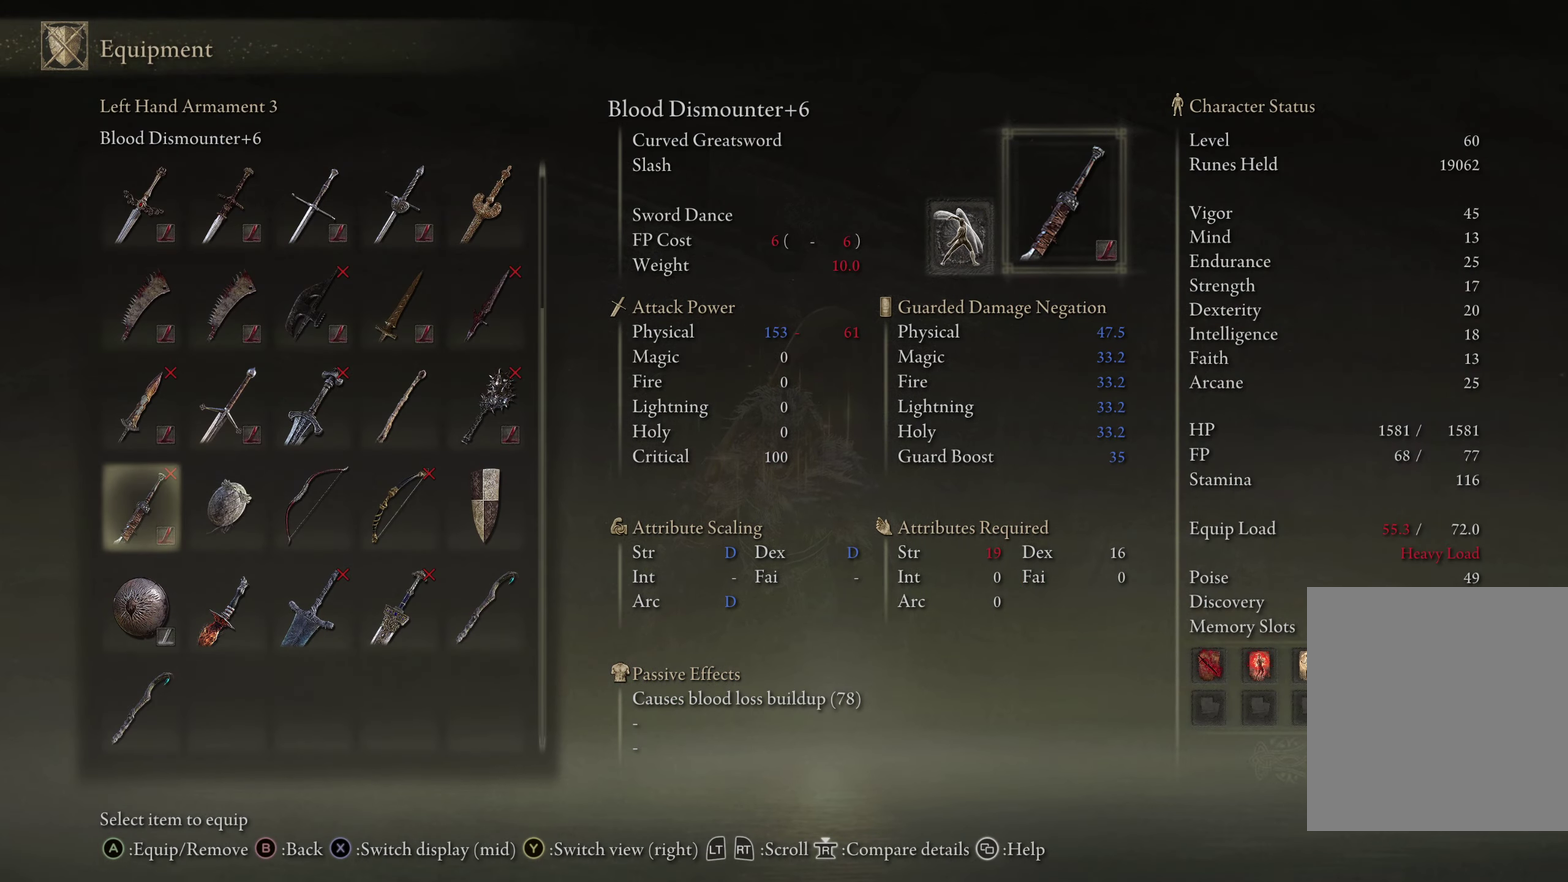
{"dt_ms": 400, "buttons": ["START"], "left_stick": "center", "right_stick": "center", "events": [[50, "DPAD_RIGHT", "down"], [167, "DPAD_RIGHT", "up"], [184, "A", "down"], [267, "A", "up"], [367, "START", "down"]]}
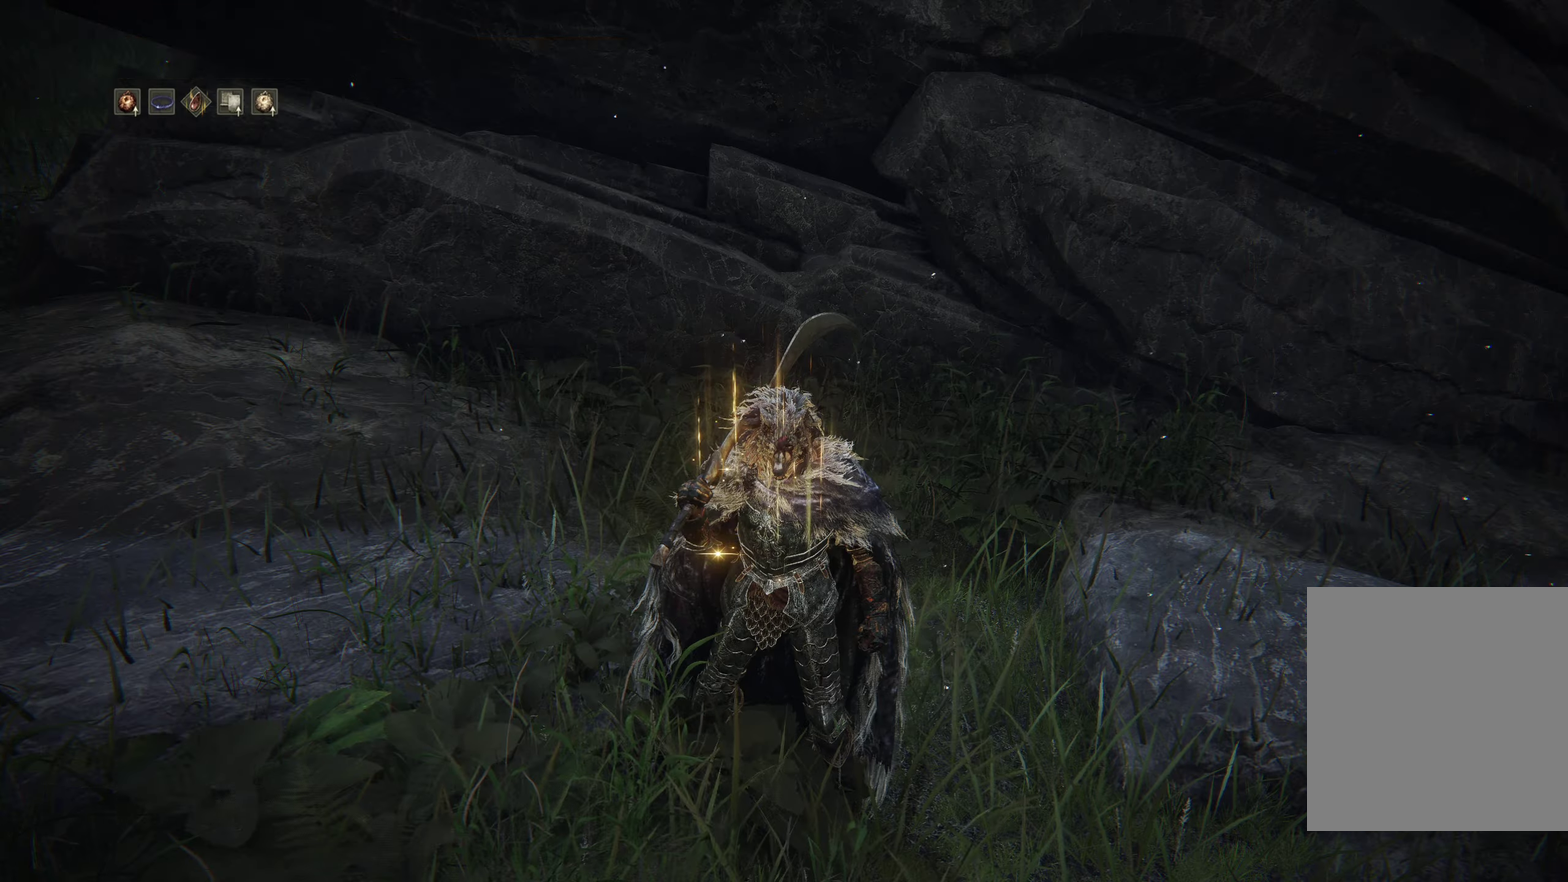
{"dt_ms": 500, "buttons": [], "left_stick": "down-right", "right_stick": "right", "events": [[84, "START", "up"], [167, "left_stick", "down-left"], [384, "left_stick", "down-right"], [384, "right_stick", "right"]]}
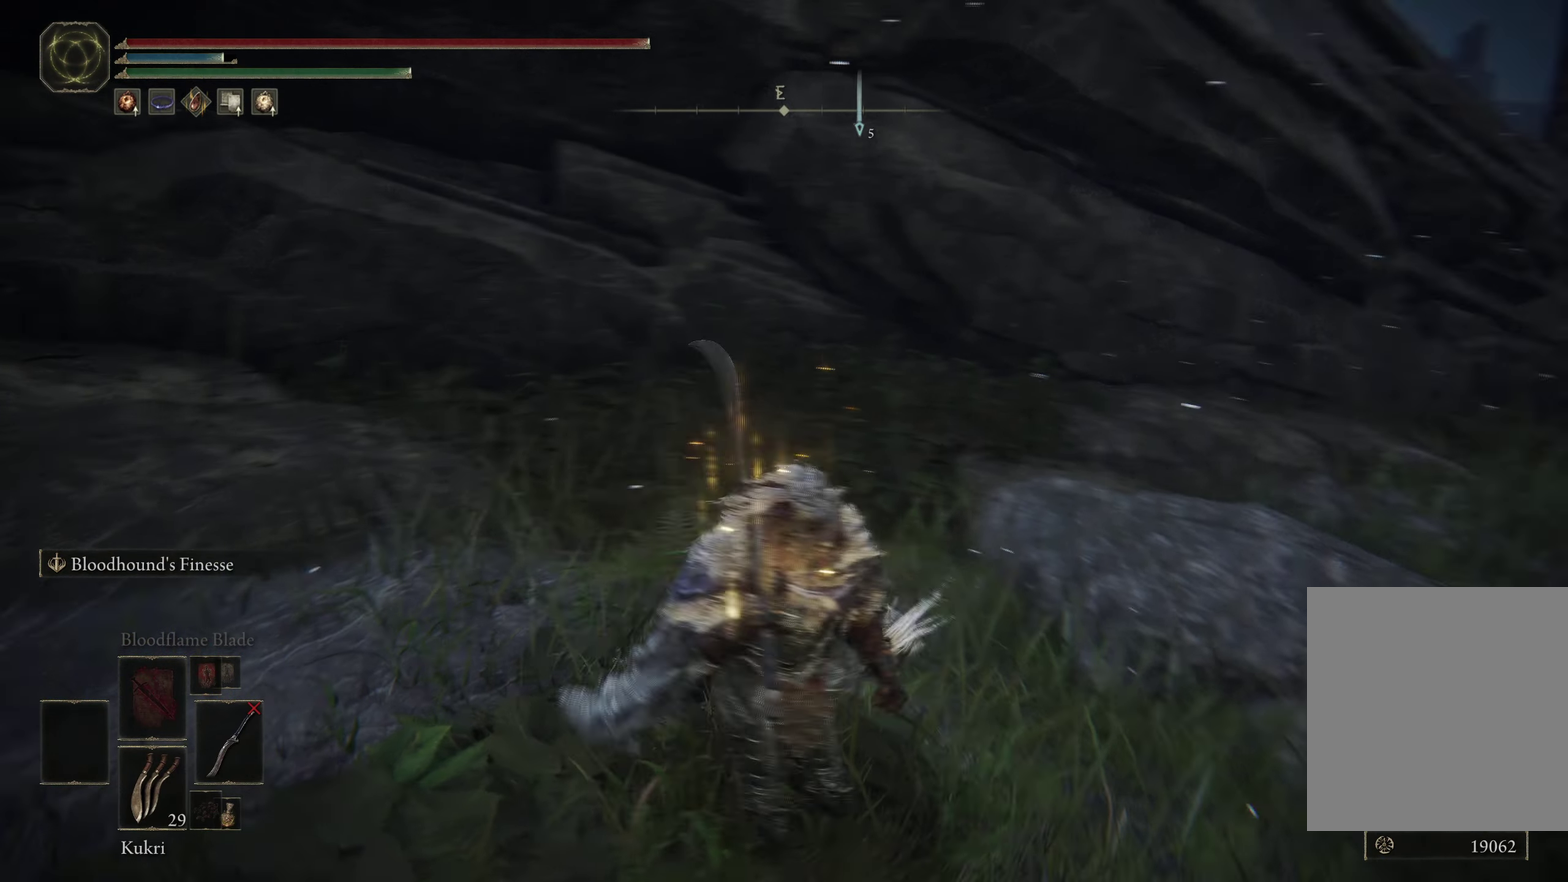
{"dt_ms": 600, "buttons": [], "left_stick": "center", "right_stick": "center", "events": [[34, "right_stick", "center"], [50, "left_stick", "center"]]}
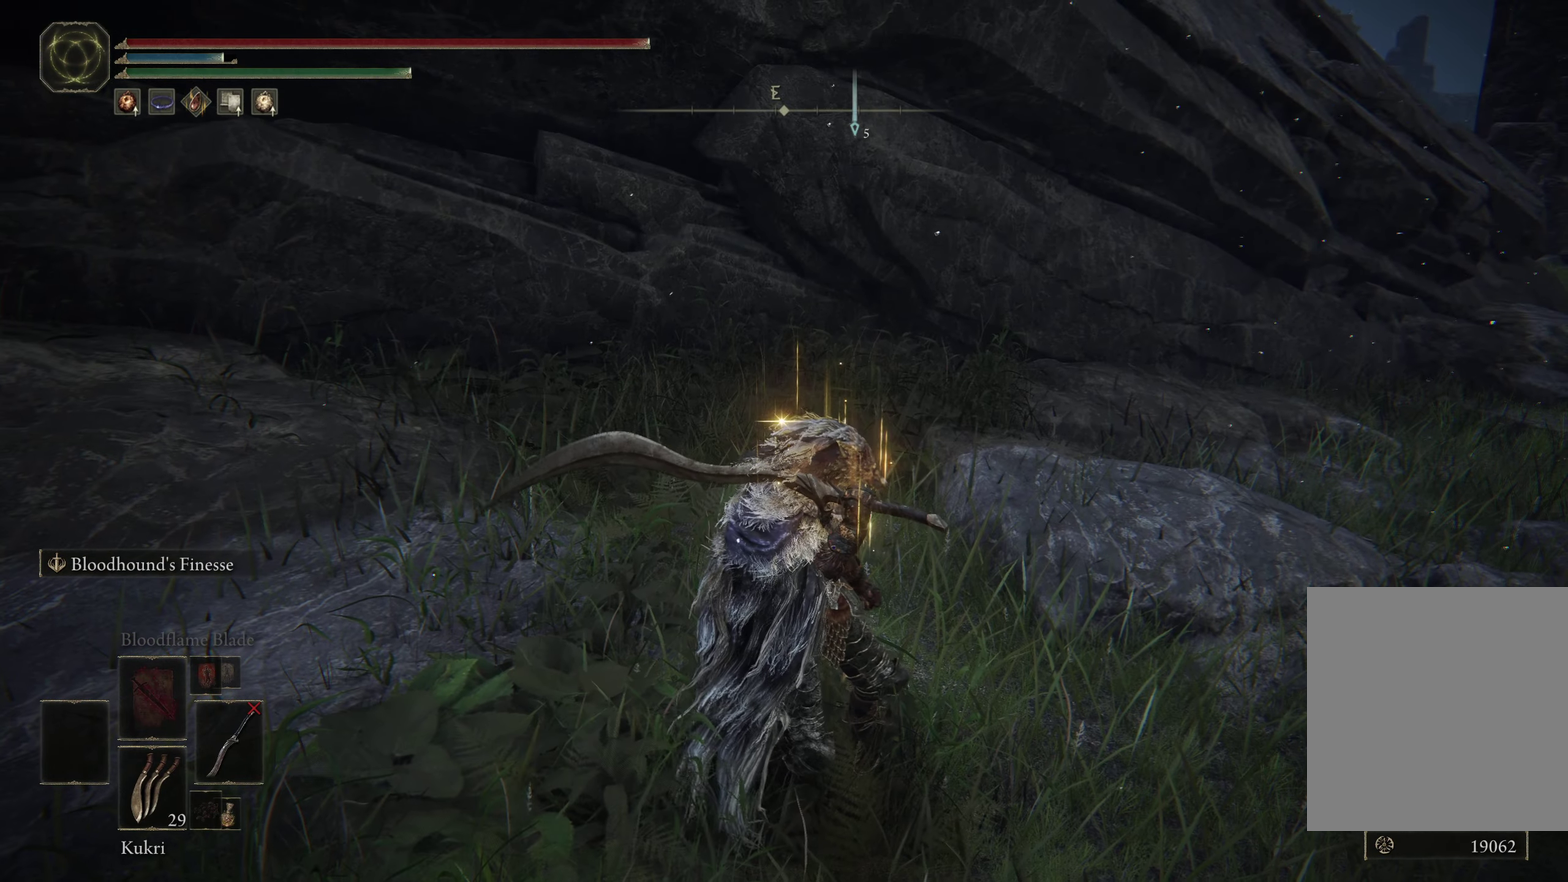
{"dt_ms": 500, "buttons": [], "left_stick": "center", "right_stick": "center", "events": [[167, "DPAD_LEFT", "down"], [217, "right_stick", "left"], [250, "DPAD_LEFT", "up"], [267, "right_stick", "center"]]}
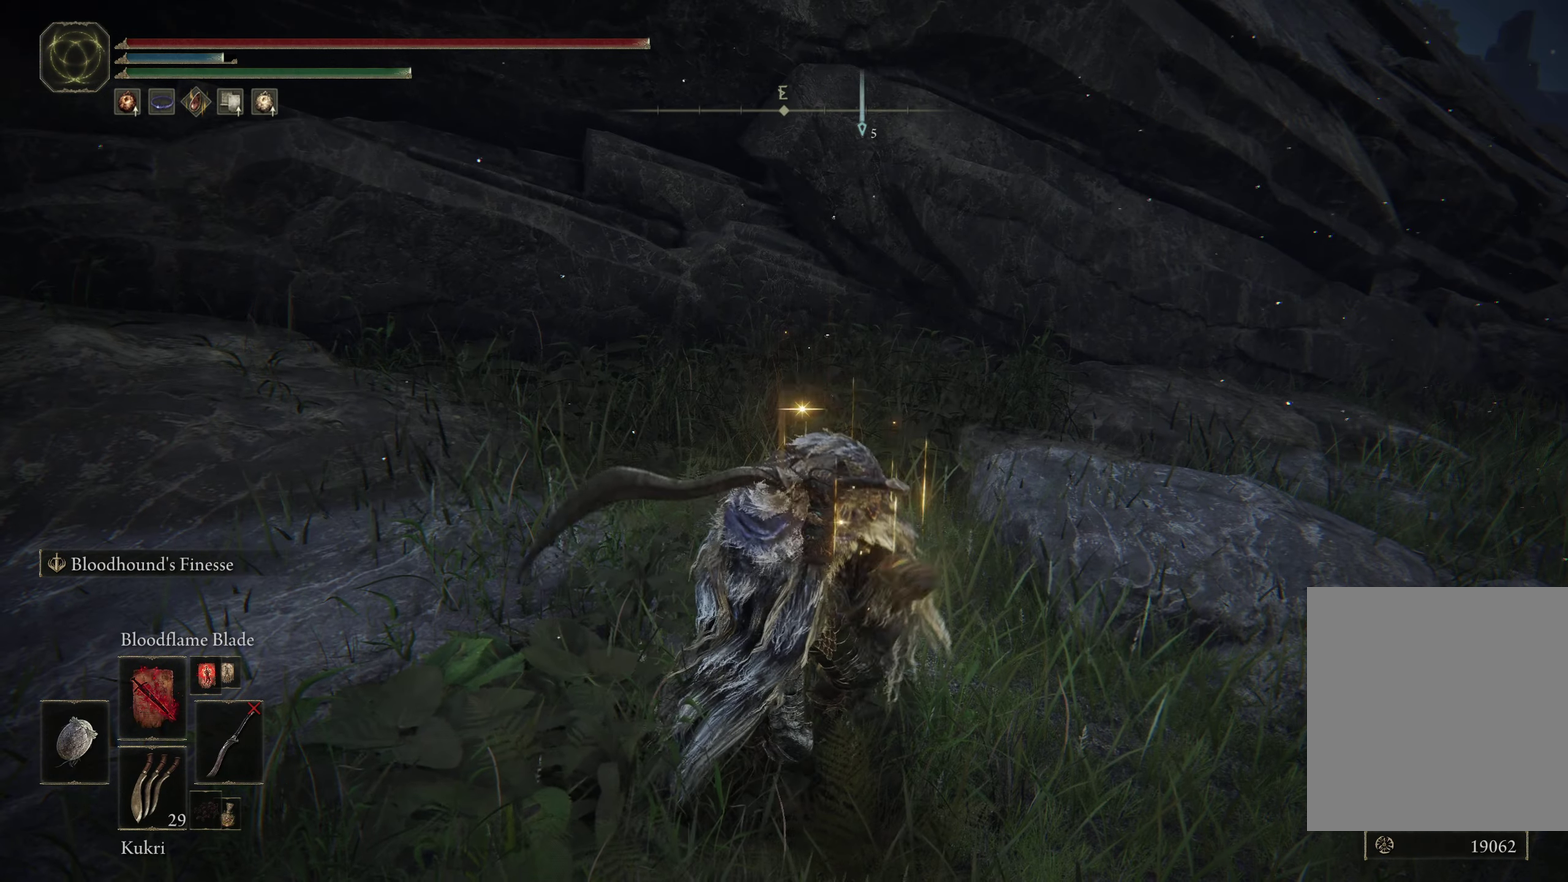
{"dt_ms": 300, "buttons": ["L1"], "left_stick": "down-left", "right_stick": "center", "events": [[167, "left_stick", "down-left"], [284, "L1", "down"]]}
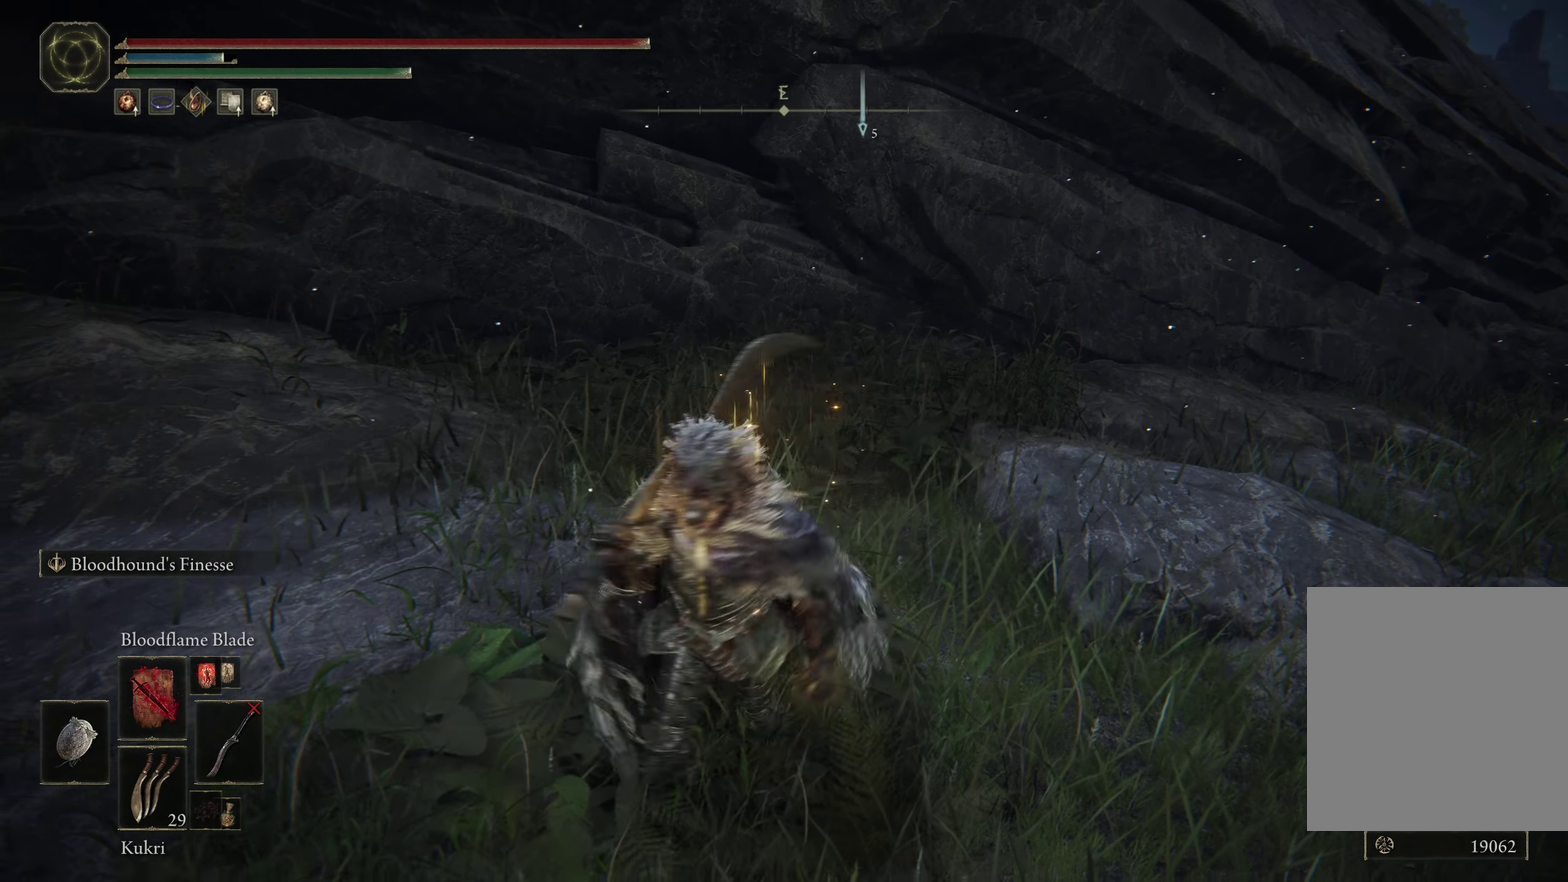
{"dt_ms": 400, "buttons": [], "left_stick": "center", "right_stick": "up"}
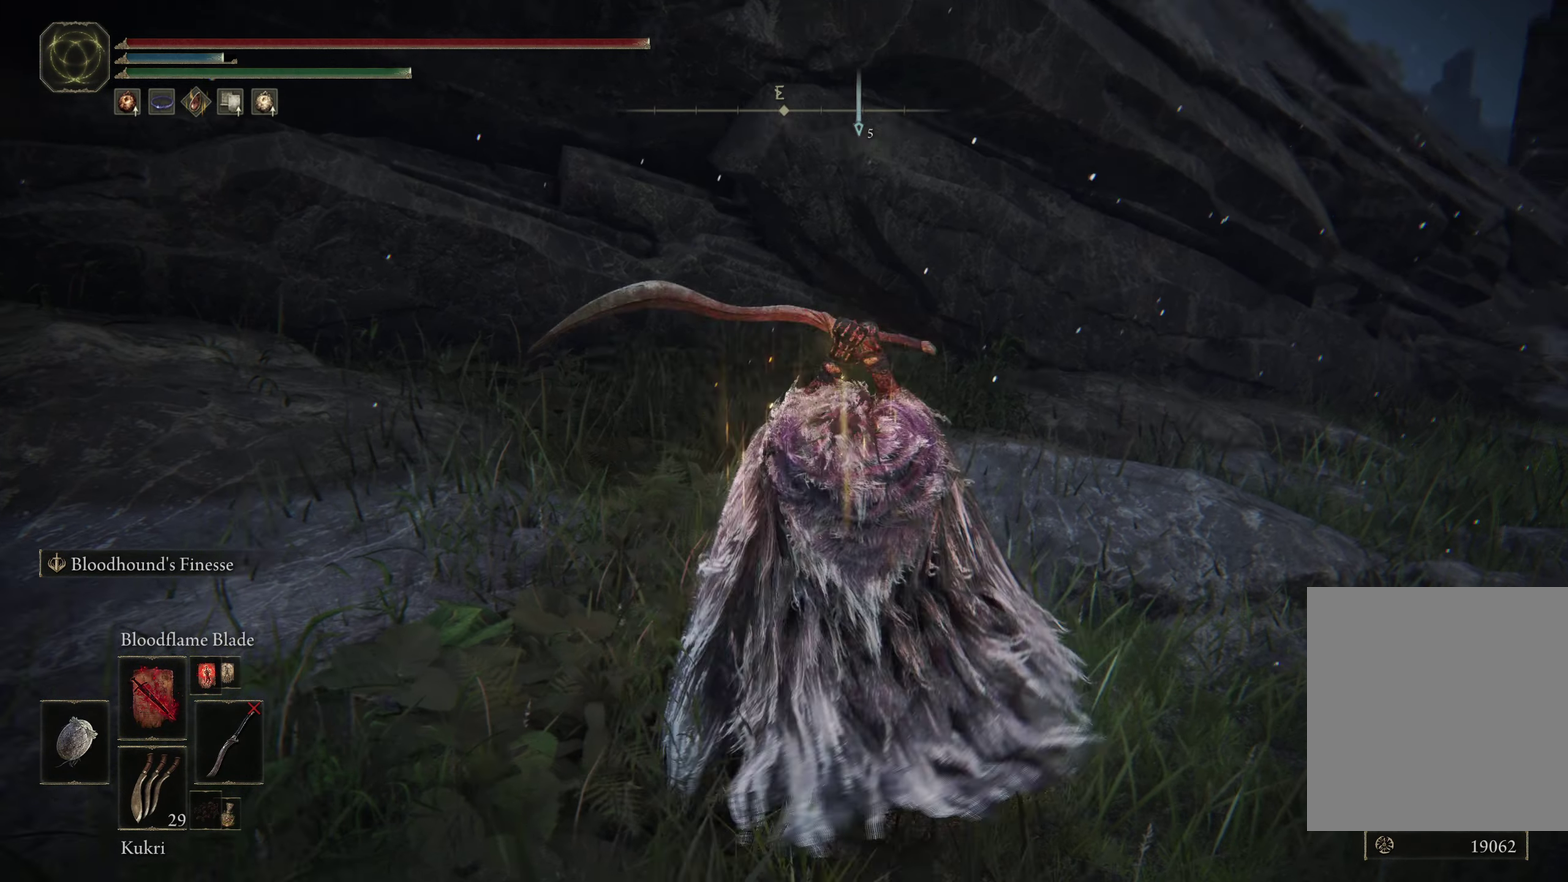
{"dt_ms": 300, "buttons": [], "left_stick": "center", "right_stick": "center"}
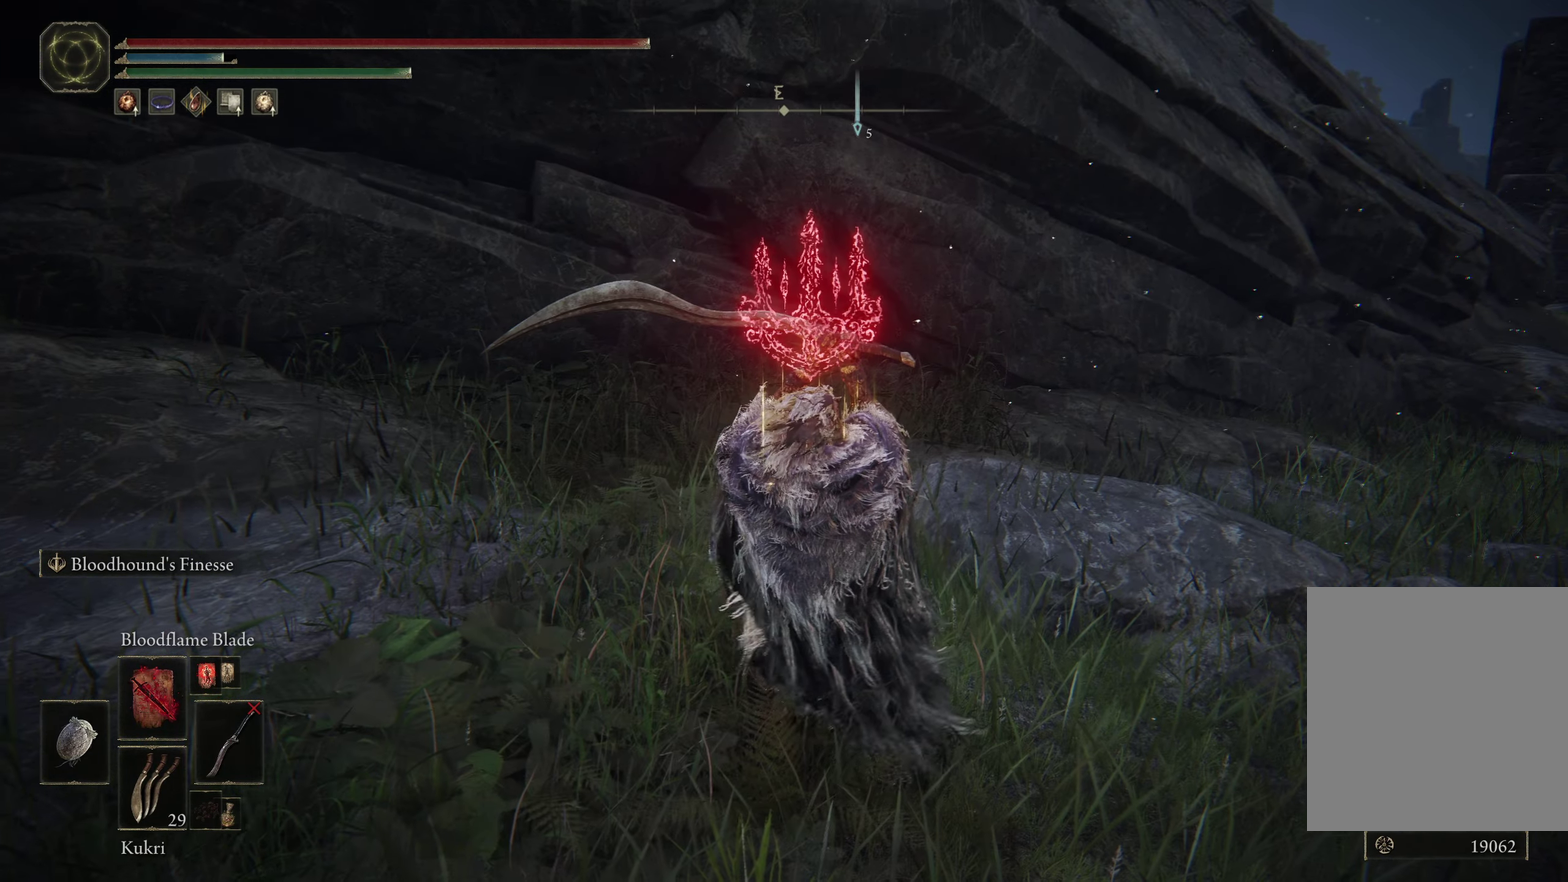
{"dt_ms": 500, "buttons": [], "left_stick": "center", "right_stick": "center", "events": []}
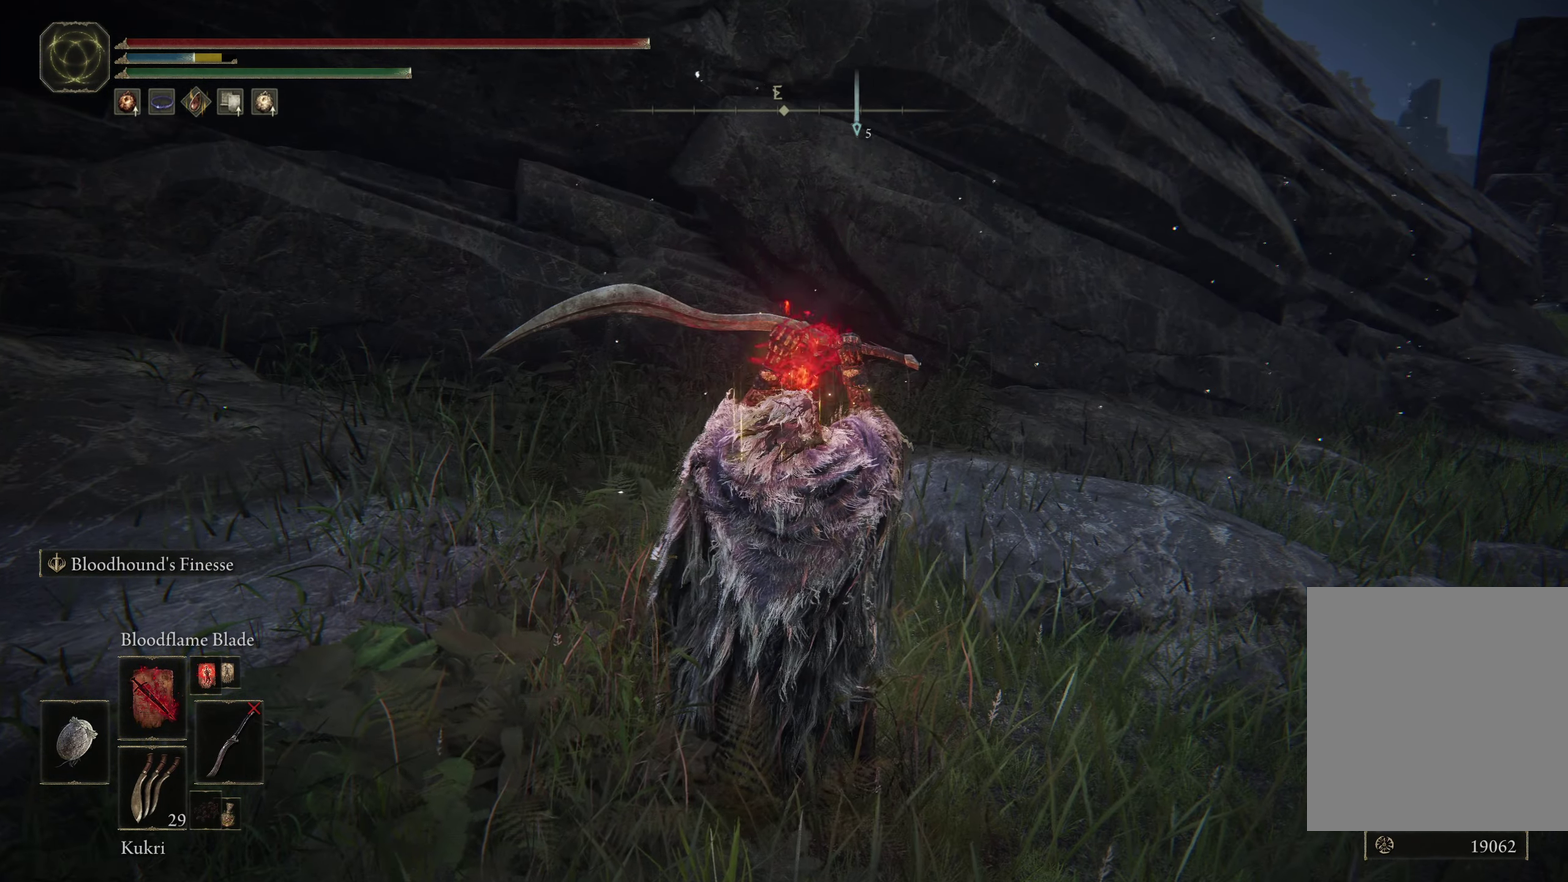
{"dt_ms": 500, "buttons": [], "left_stick": "center", "right_stick": "center", "events": []}
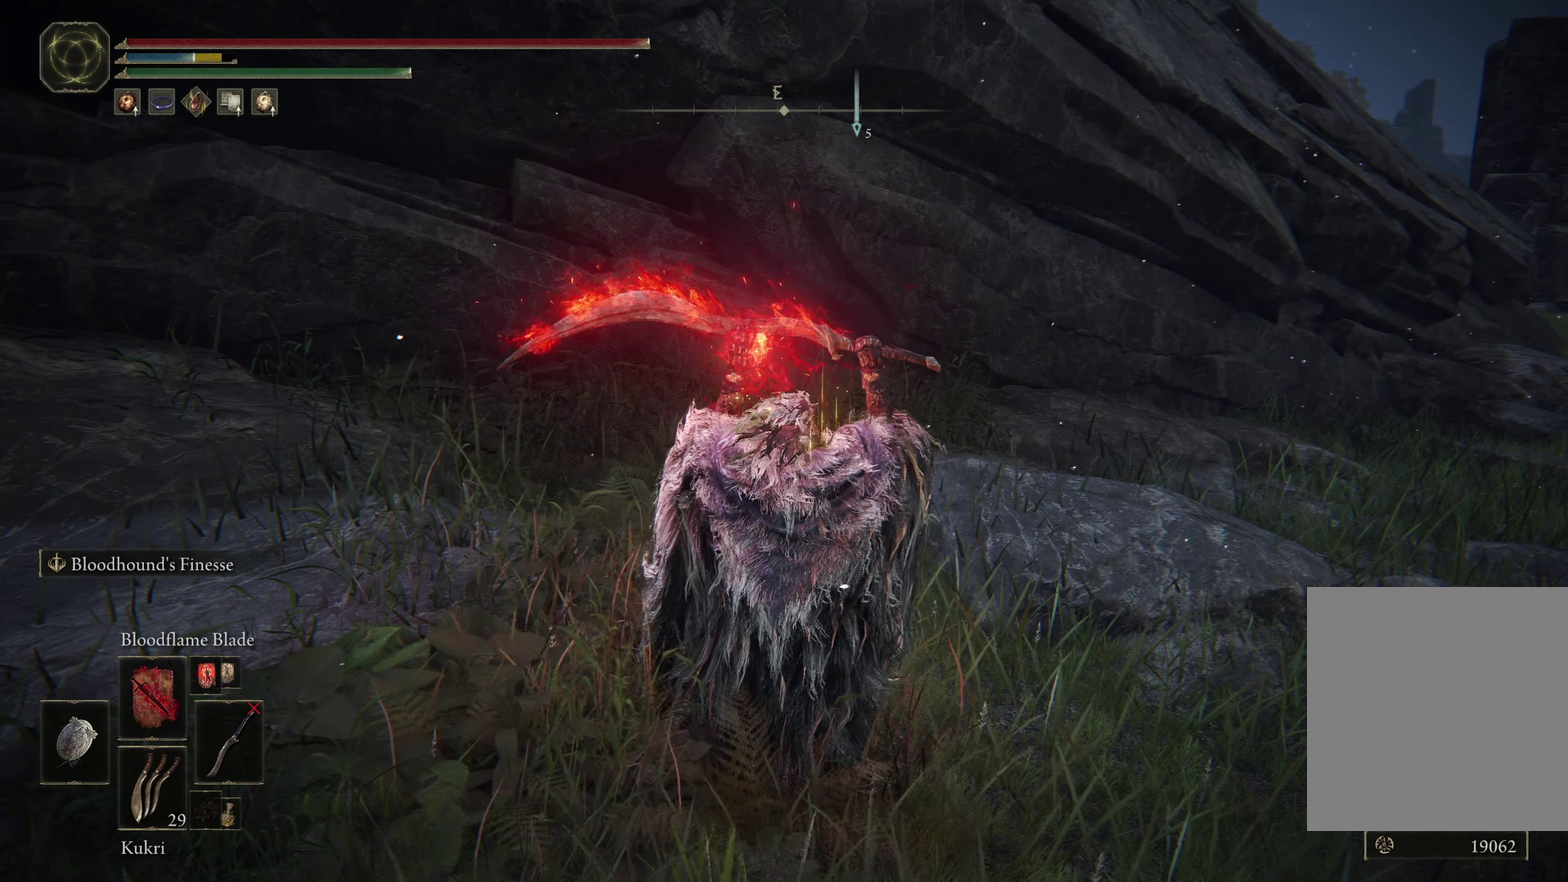
{"dt_ms": 500, "buttons": [], "left_stick": "center", "right_stick": "center", "events": []}
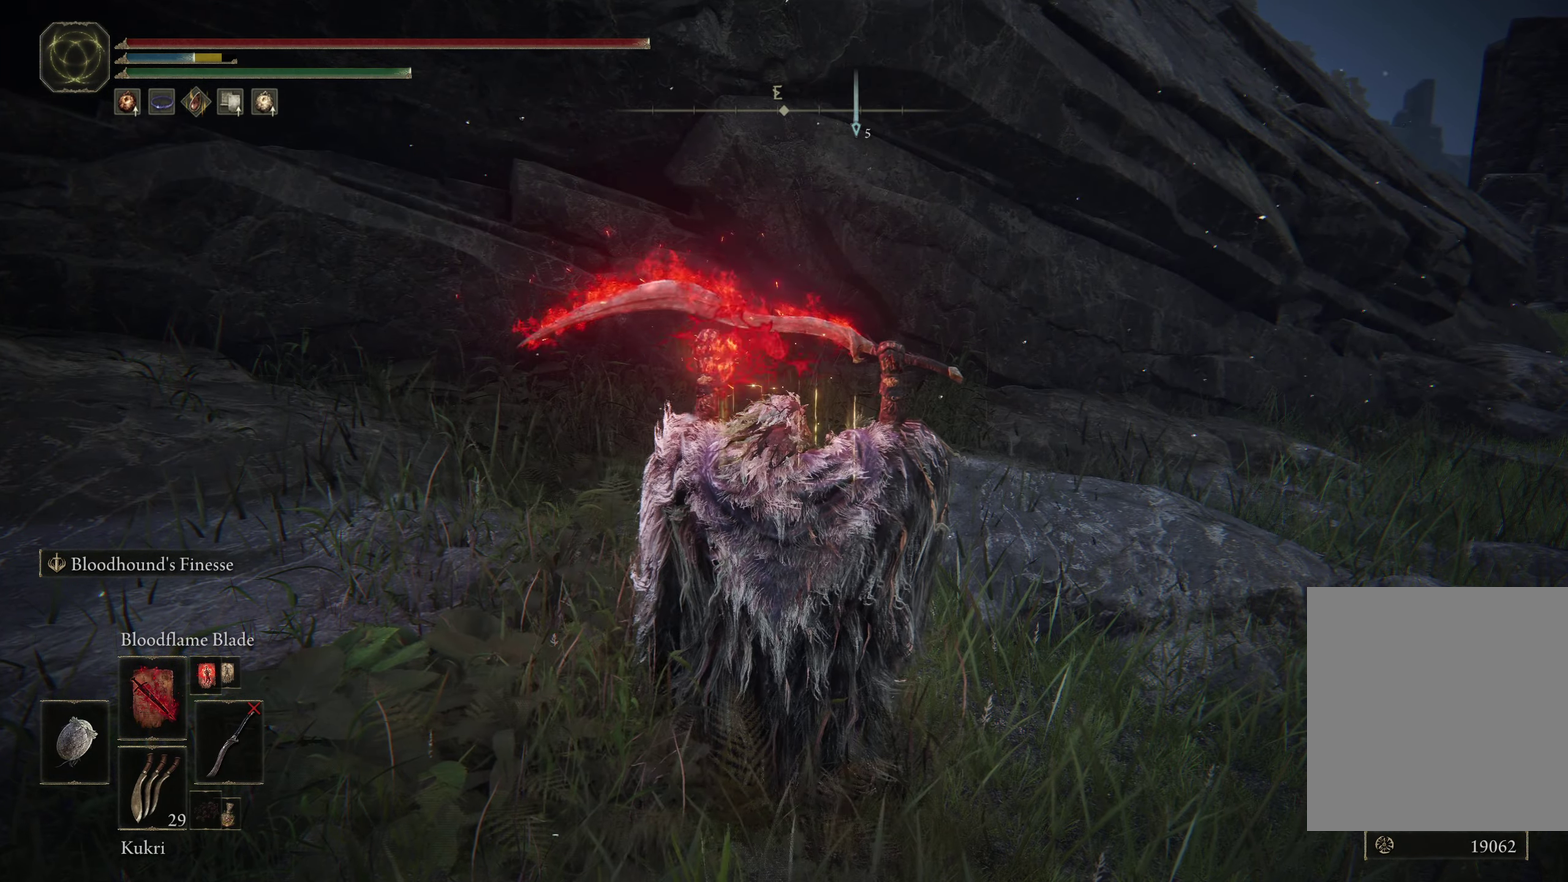
{"dt_ms": 700, "buttons": ["Y", "R1"], "left_stick": "down-left", "right_stick": "center", "events": [[500, "left_stick", "down-left"], [534, "Y", "down"], [650, "R1", "down"]]}
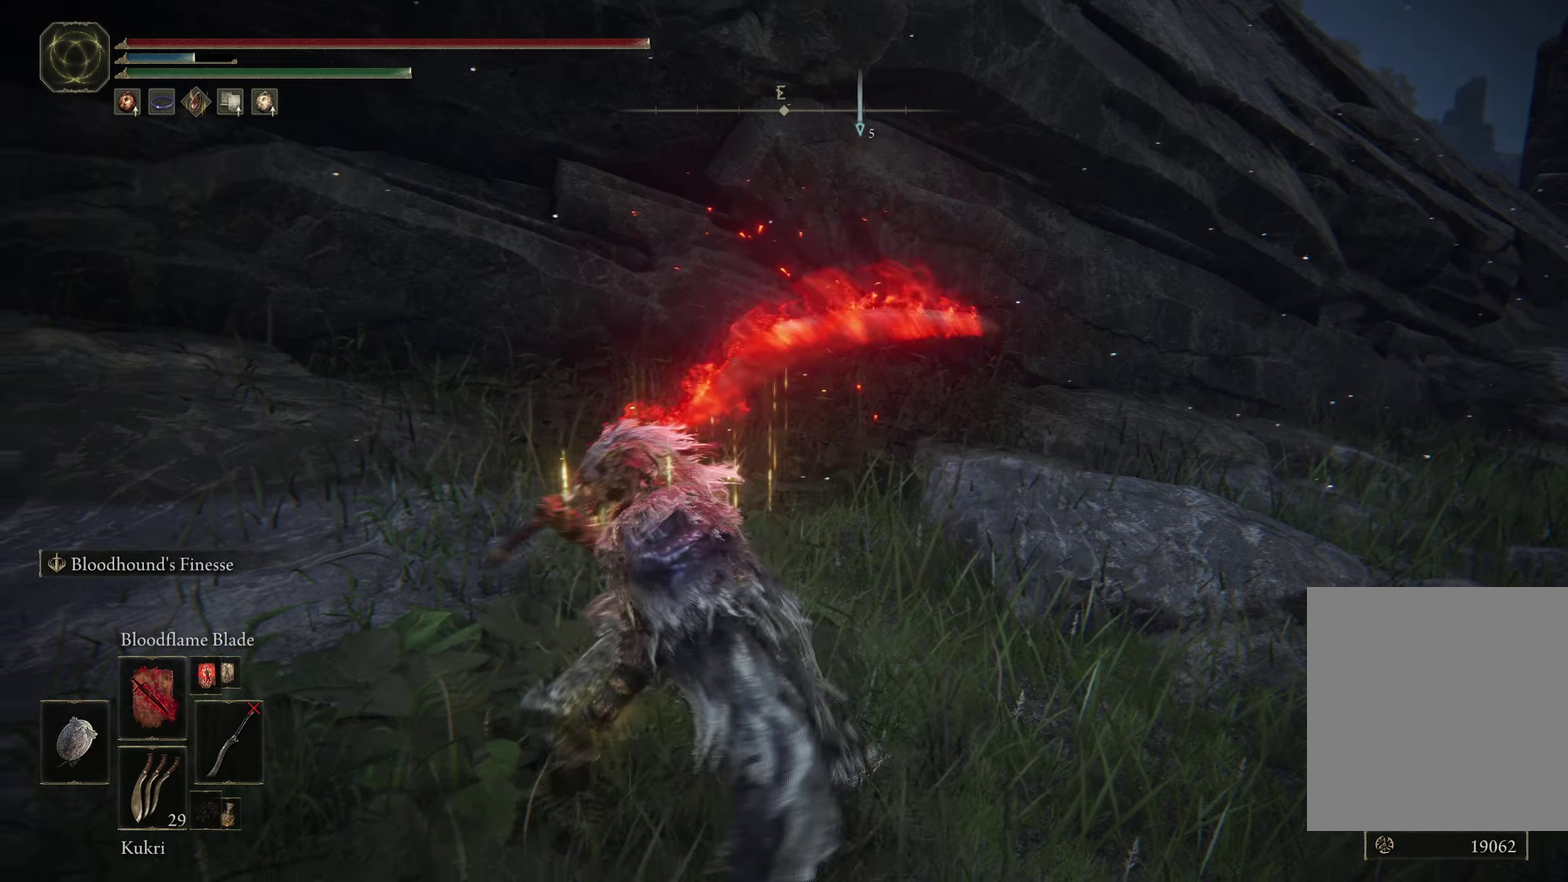
{"dt_ms": 300, "buttons": [], "left_stick": "down-right", "right_stick": "center", "events": [[83, "R1", "up"], [83, "Y", "up"], [300, "left_stick", "down-right"]]}
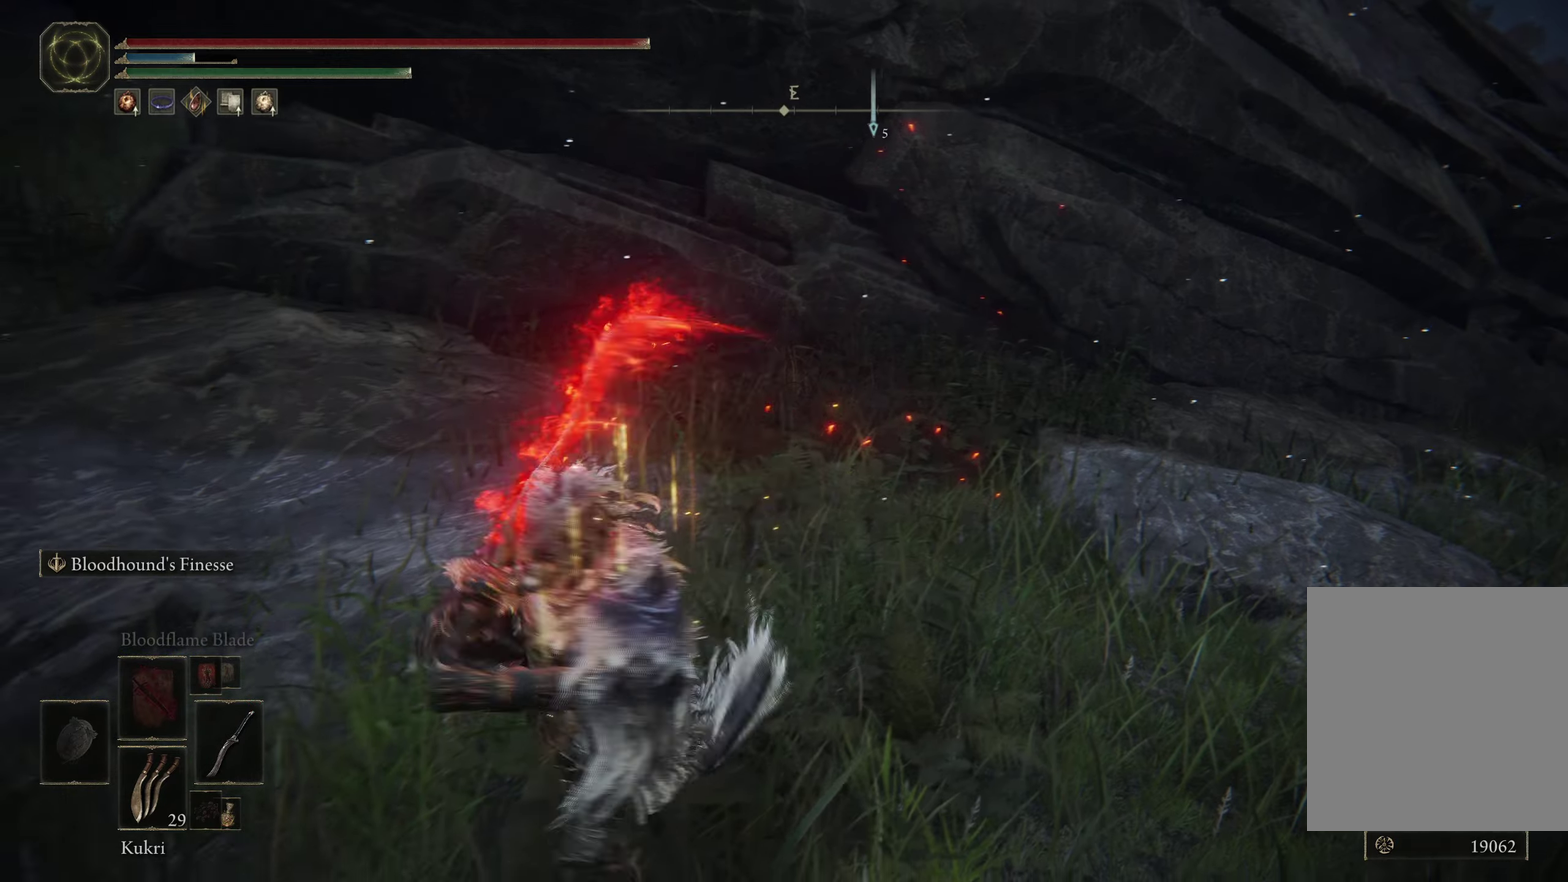
{"dt_ms": 400, "buttons": ["DPAD_DOWN"], "left_stick": "up-left", "right_stick": "center", "events": [[66, "left_stick", "right"], [266, "DPAD_DOWN", "down"], [283, "left_stick", "up-right"], [366, "left_stick", "up-left"]]}
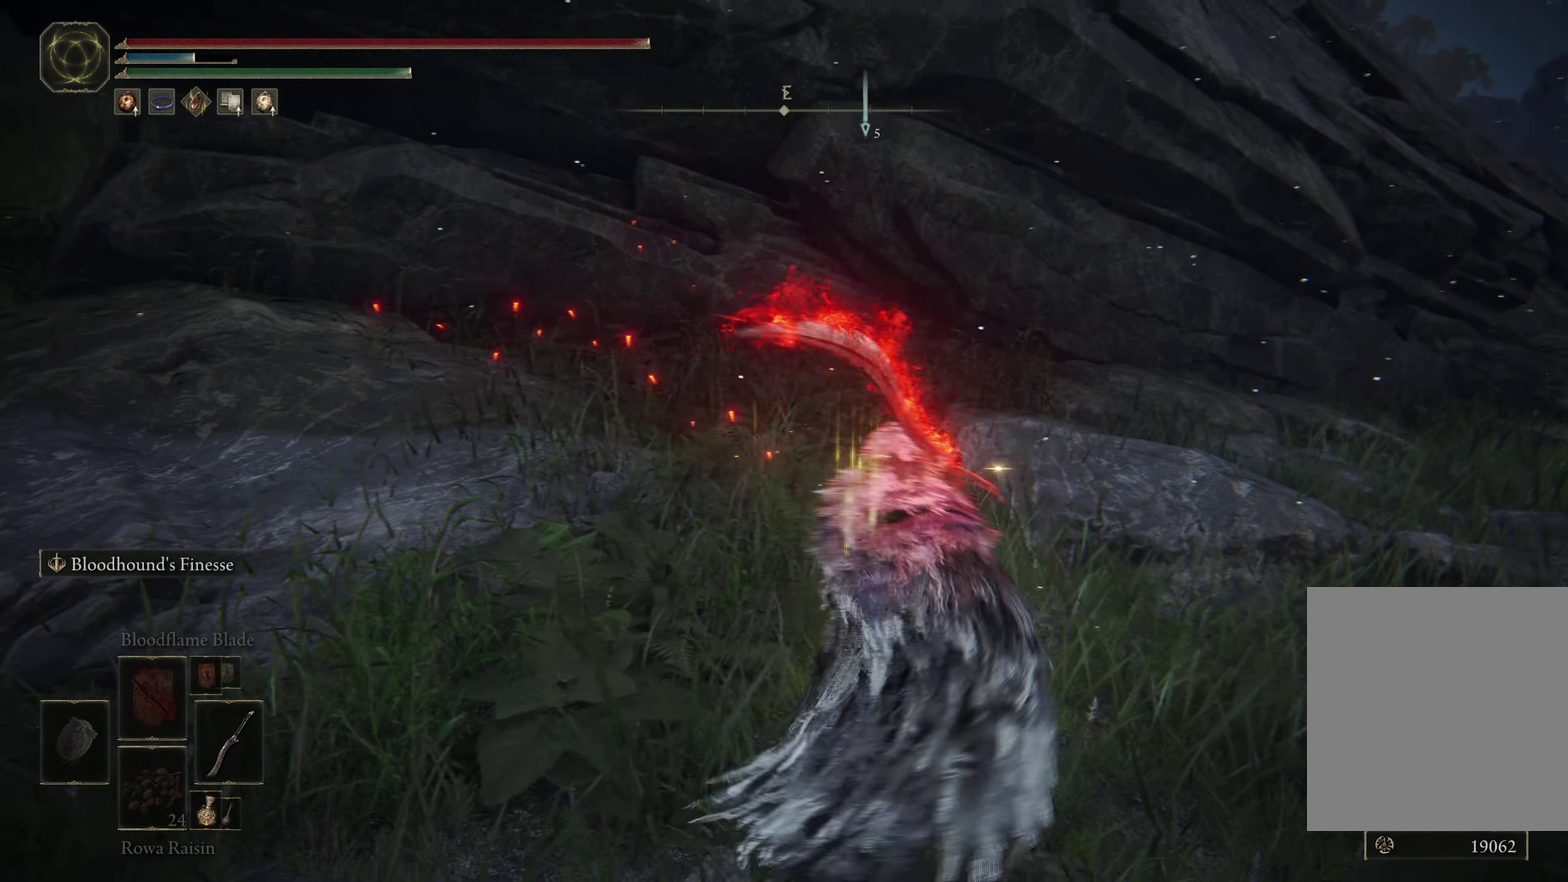
{"dt_ms": 600, "buttons": [], "left_stick": "left", "right_stick": "center", "events": [[33, "left_stick", "left"], [500, "DPAD_DOWN", "up"]]}
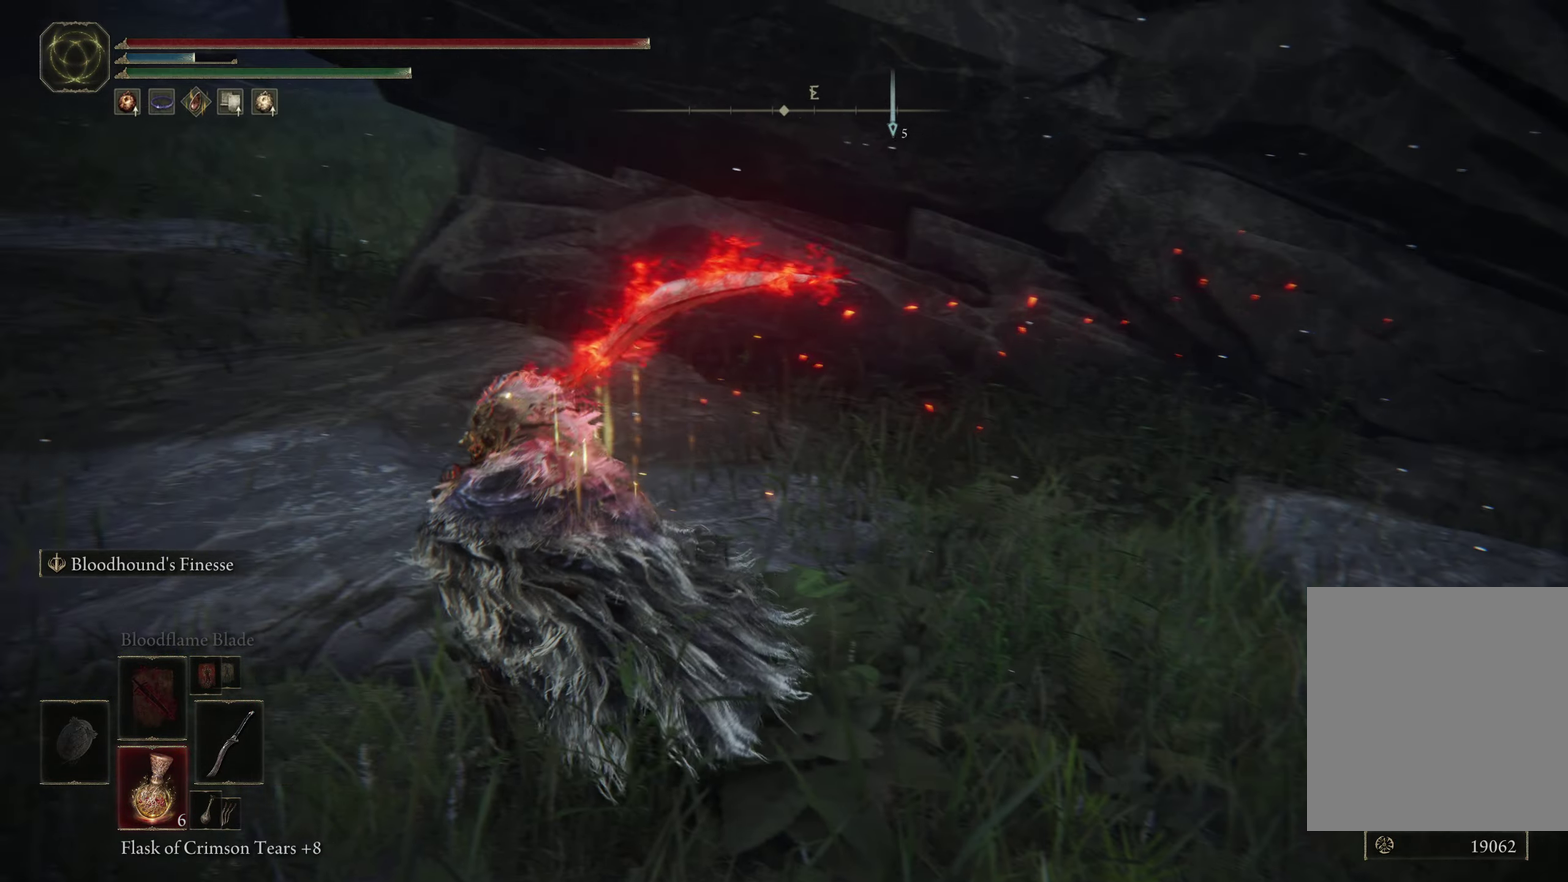
{"dt_ms": 400, "buttons": ["Y"], "left_stick": "left", "right_stick": "center", "events": [[50, "Y", "down"], [200, "DPAD_DOWN", "down"], [366, "DPAD_DOWN", "up"]]}
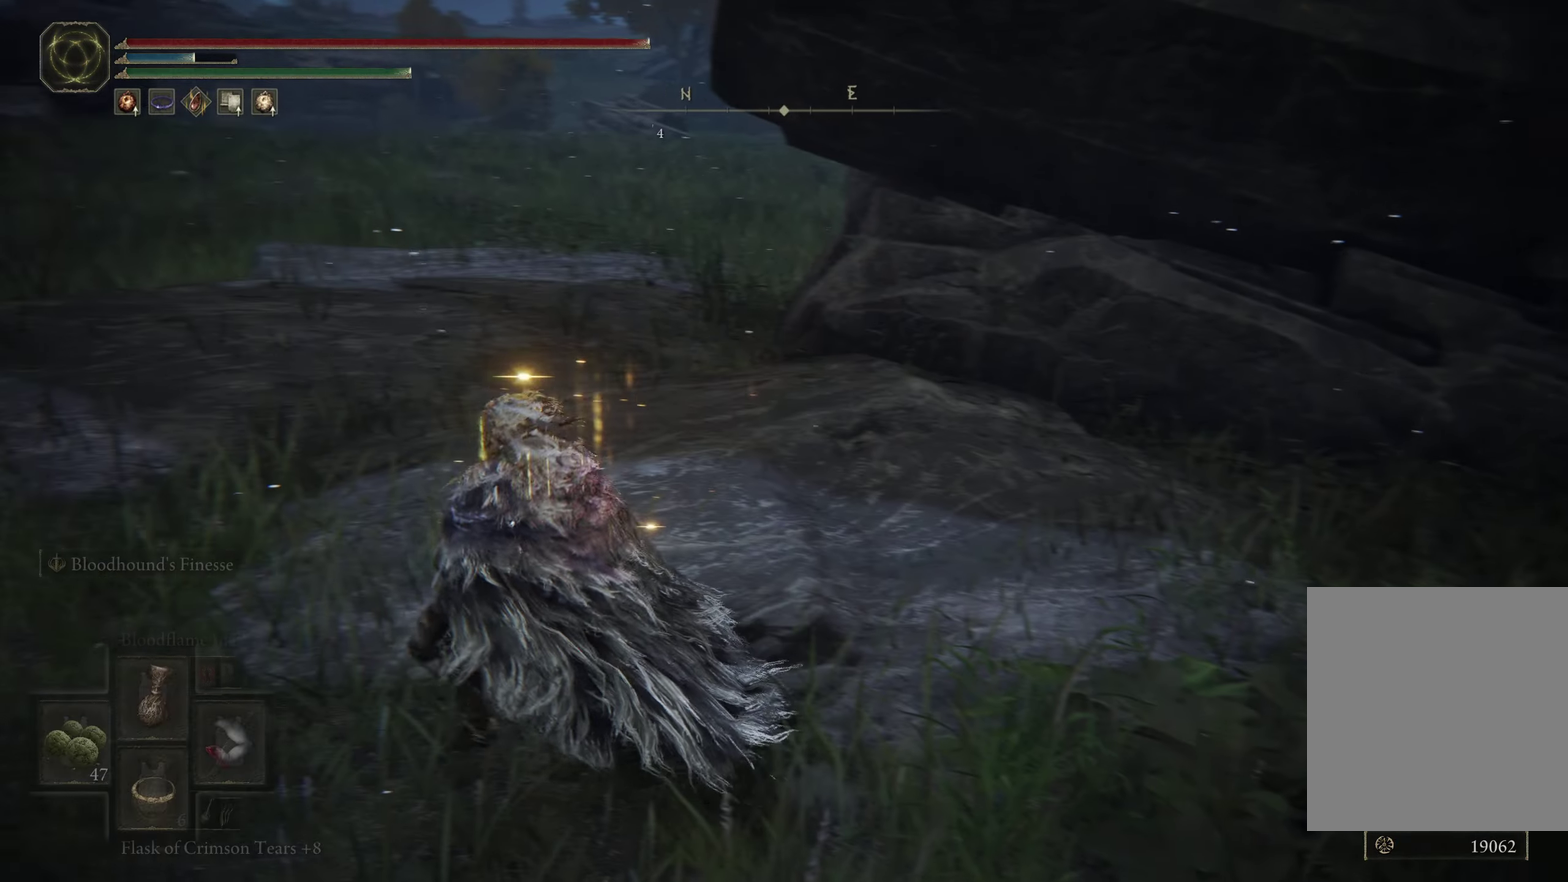
{"dt_ms": 600, "buttons": [], "left_stick": "up-left", "right_stick": "center", "events": [[16, "left_stick", "up-left"], [50, "Y", "up"], [100, "left_stick", "up"], [450, "left_stick", "up-left"]]}